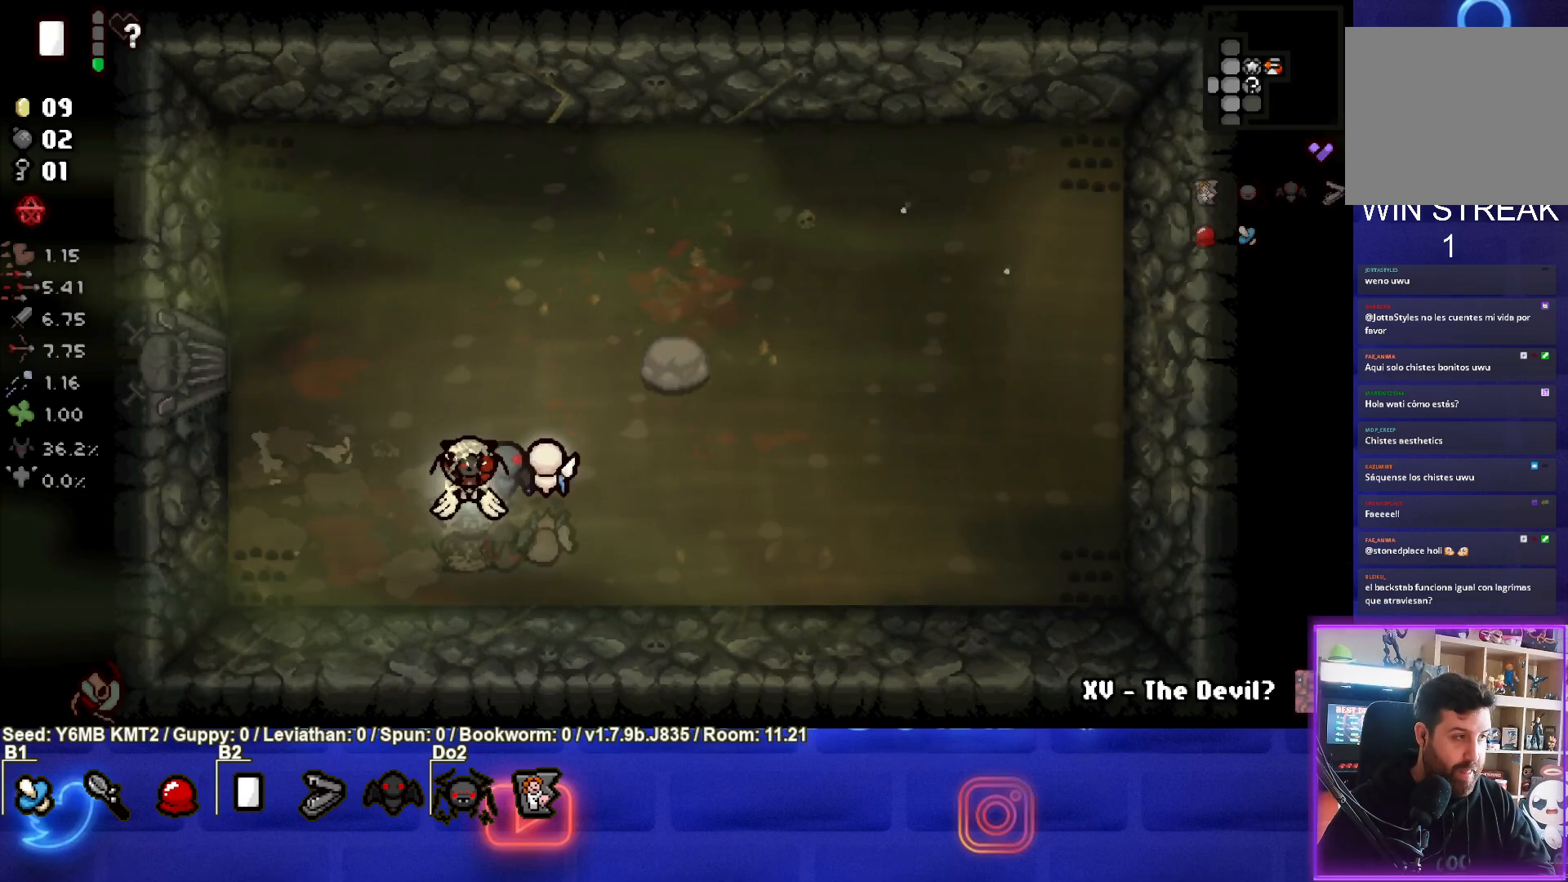
Gameplay with a controller (PlayStation layout); each line is a JSON object with the inputs held at the frame after it. "events" lists button and stick changes between this image and that frame as [ms after this image, input, new state], when the widget could be followed in between. Not read: L3 R3 right_stick.
{"buttons": [], "left_stick": "center", "events": []}
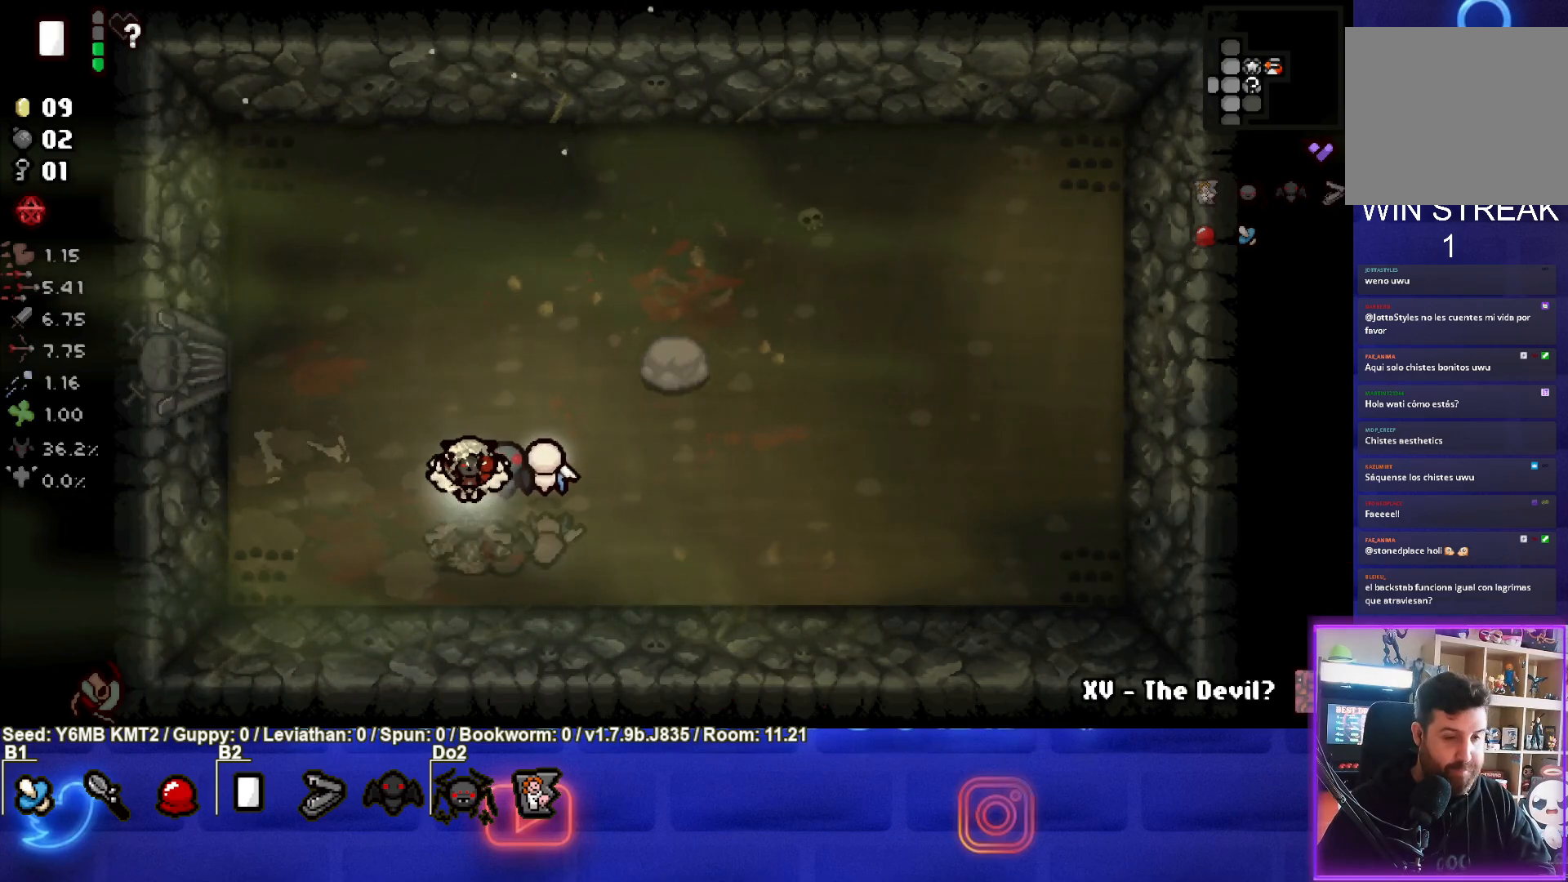
{"buttons": [], "left_stick": "up-right", "events": [[300, "left_stick", "up-right"]]}
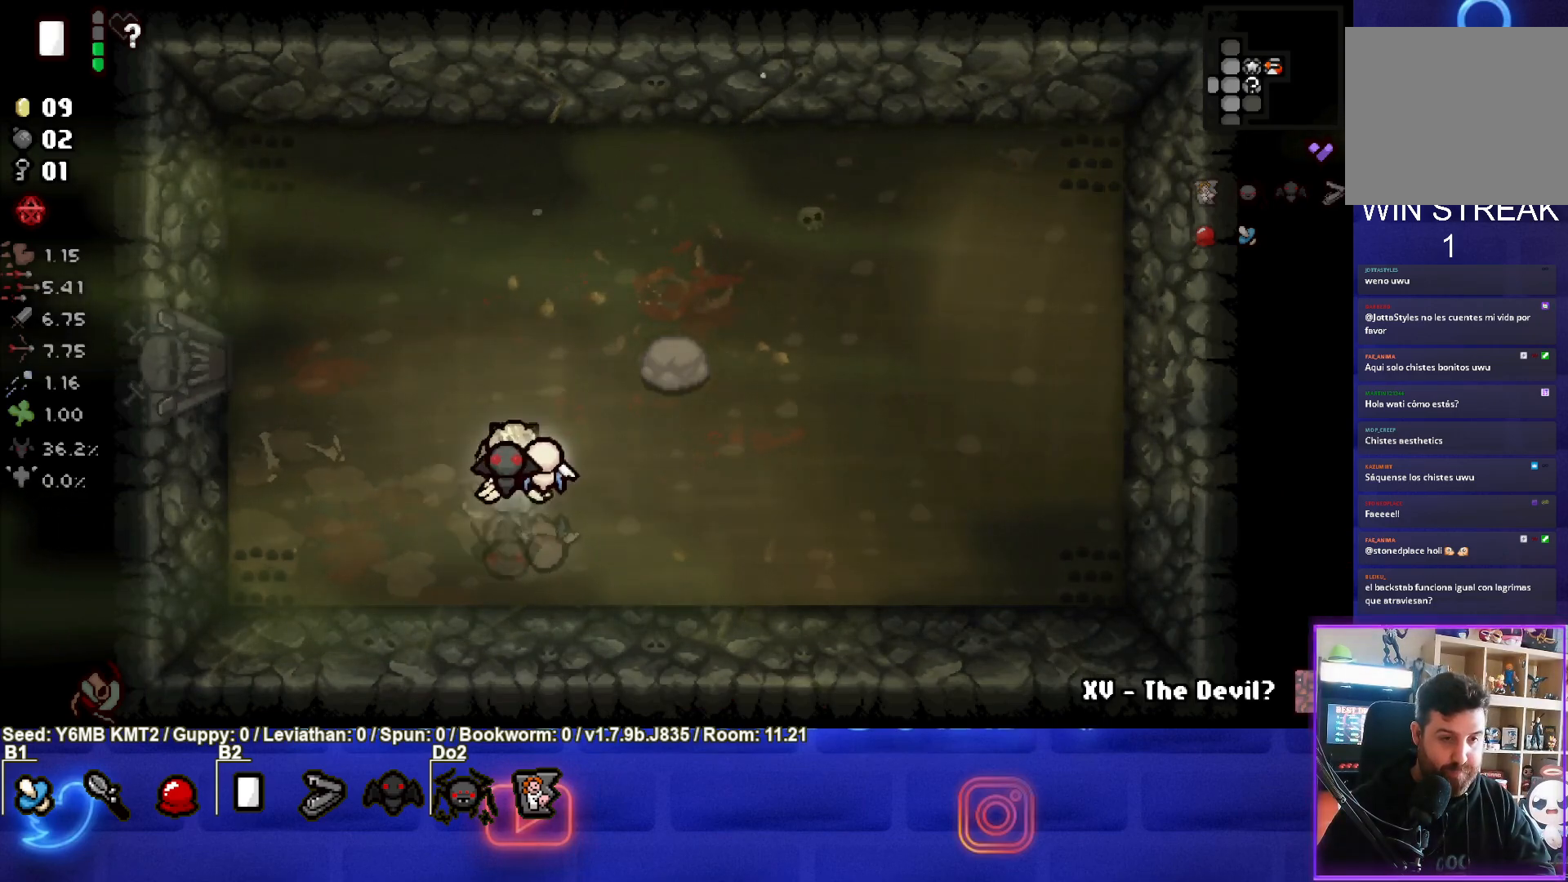
{"buttons": [], "left_stick": "up-left", "events": [[50, "left_stick", "up-left"]]}
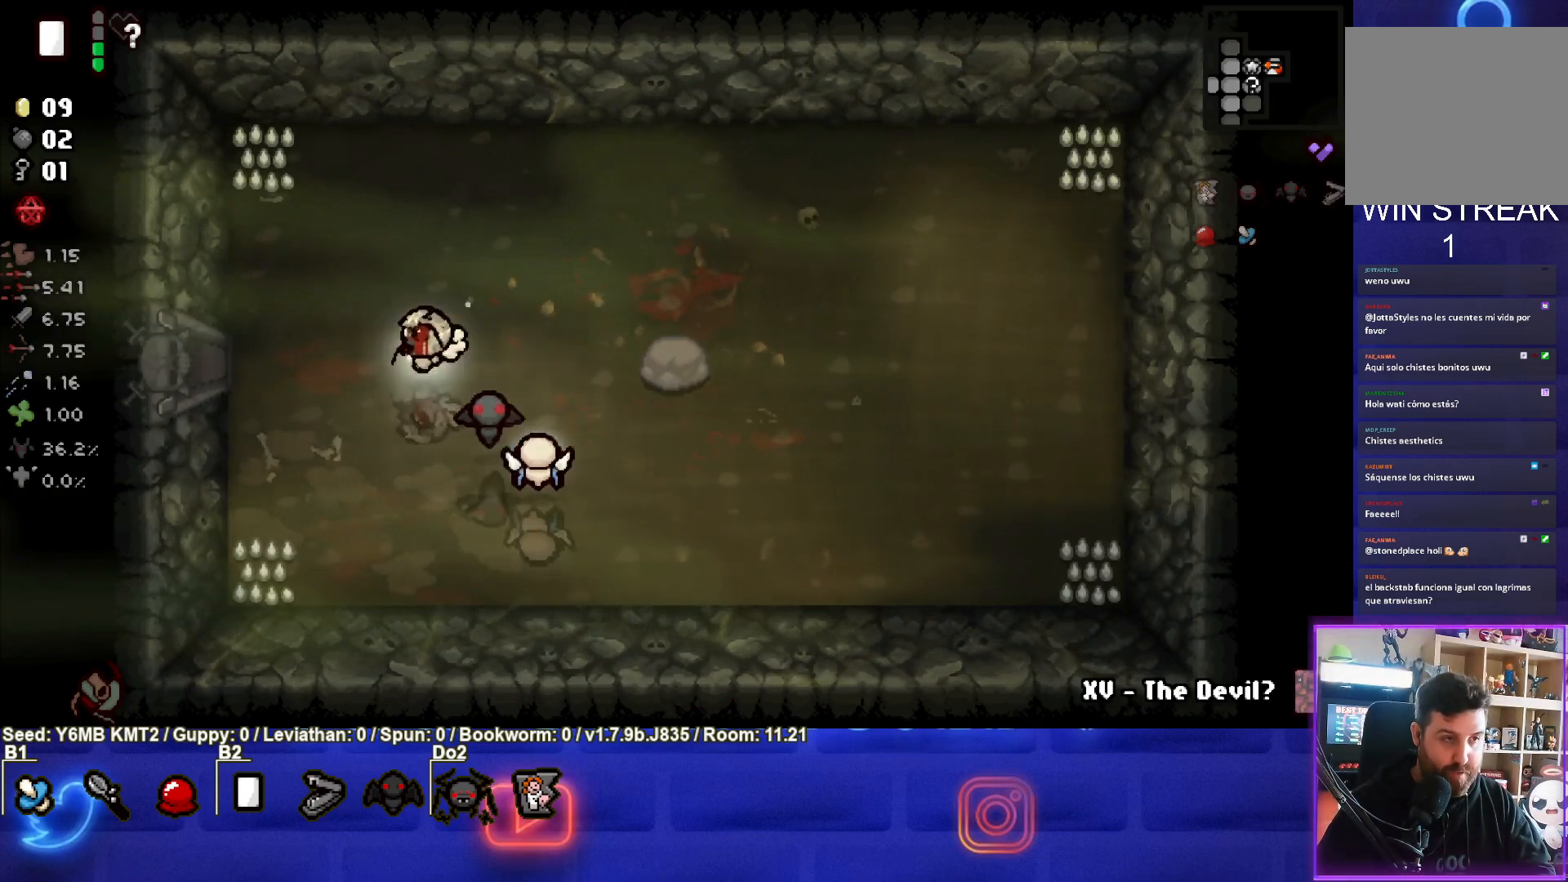
{"buttons": [], "left_stick": "left", "events": [[17, "left_stick", "left"]]}
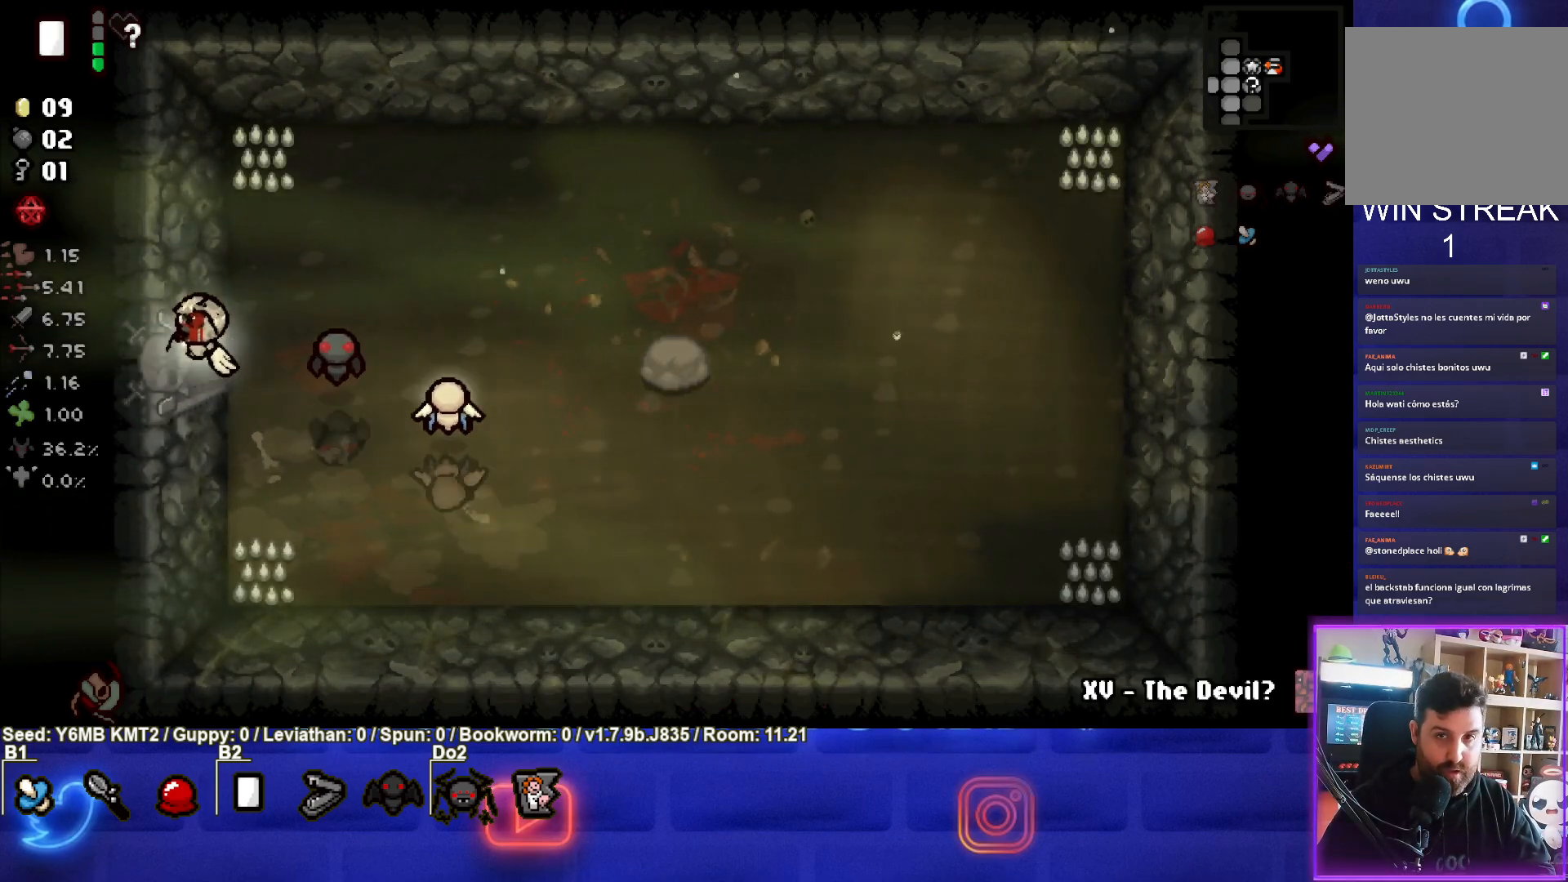
{"buttons": [], "left_stick": "left", "events": [[117, "left_stick", "center"], [383, "left_stick", "left"]]}
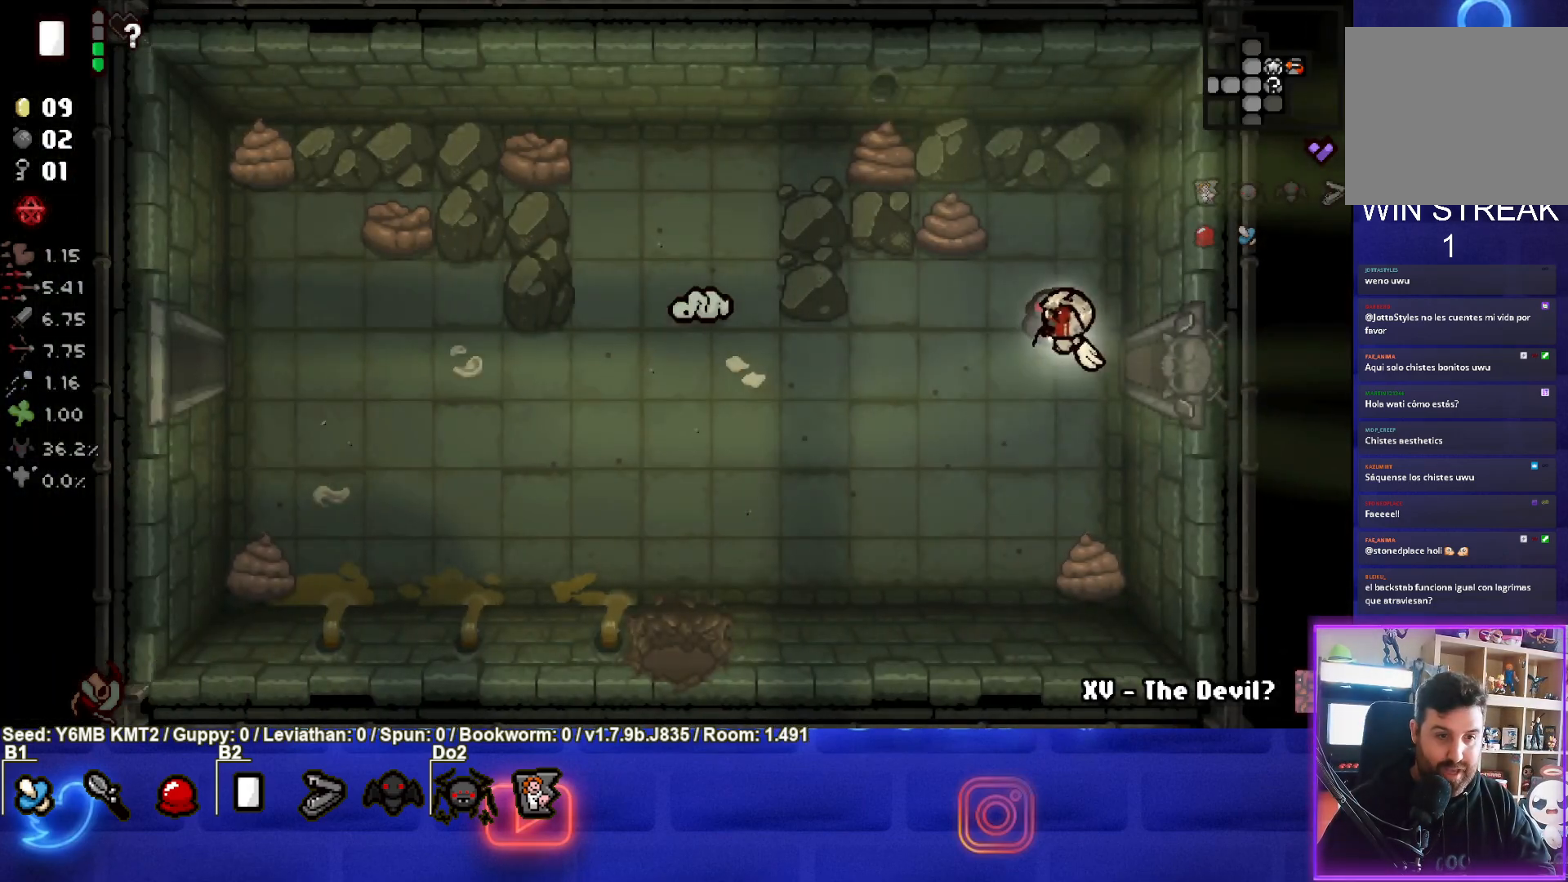
{"buttons": [], "left_stick": "left", "events": []}
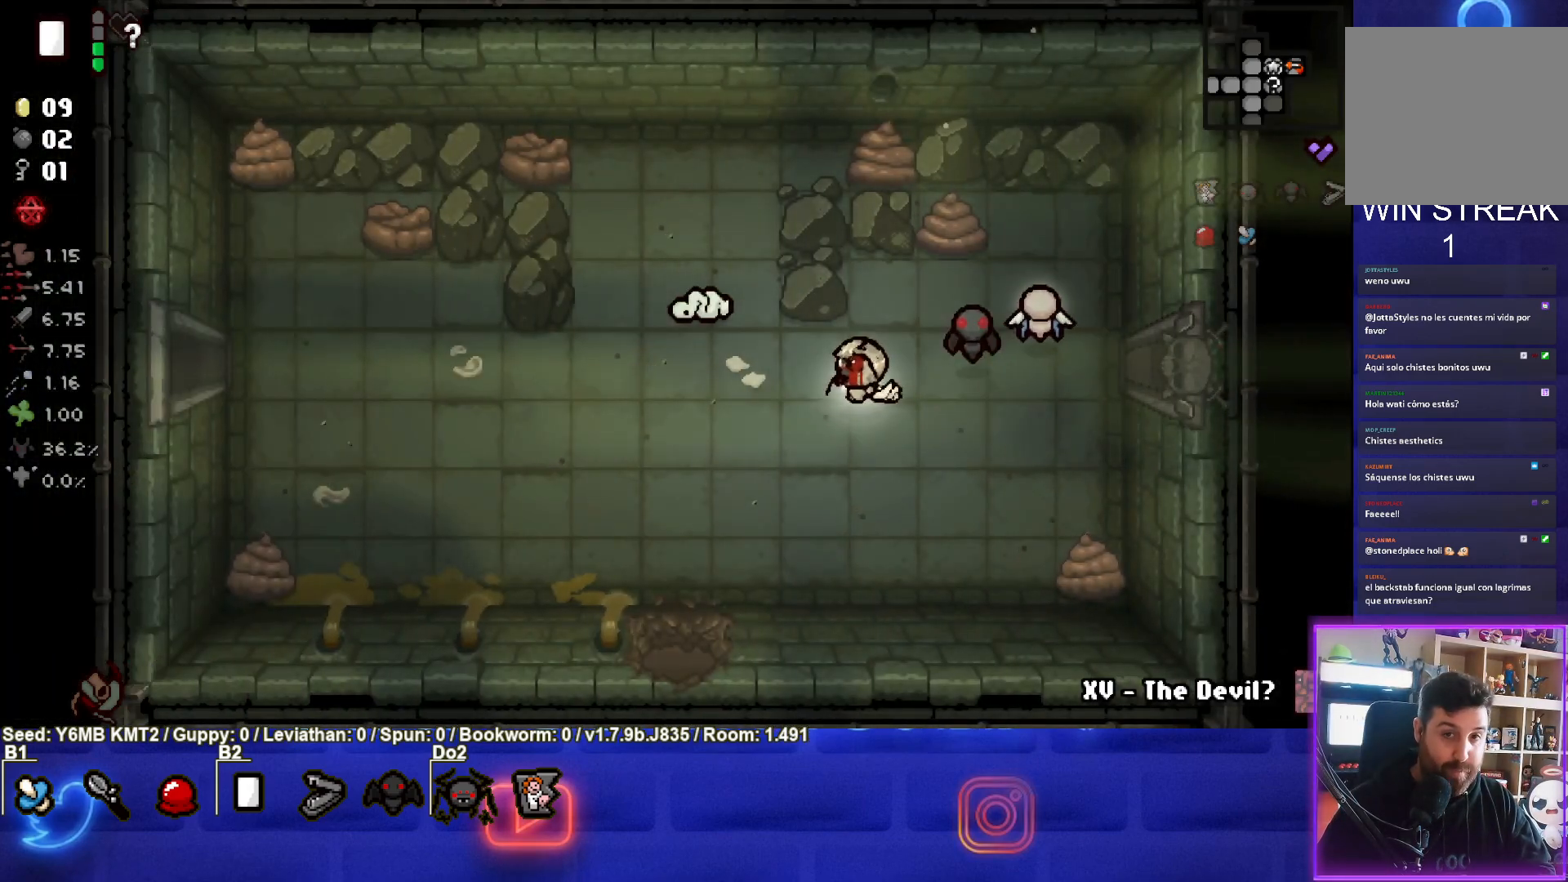
{"buttons": [], "left_stick": "left", "events": []}
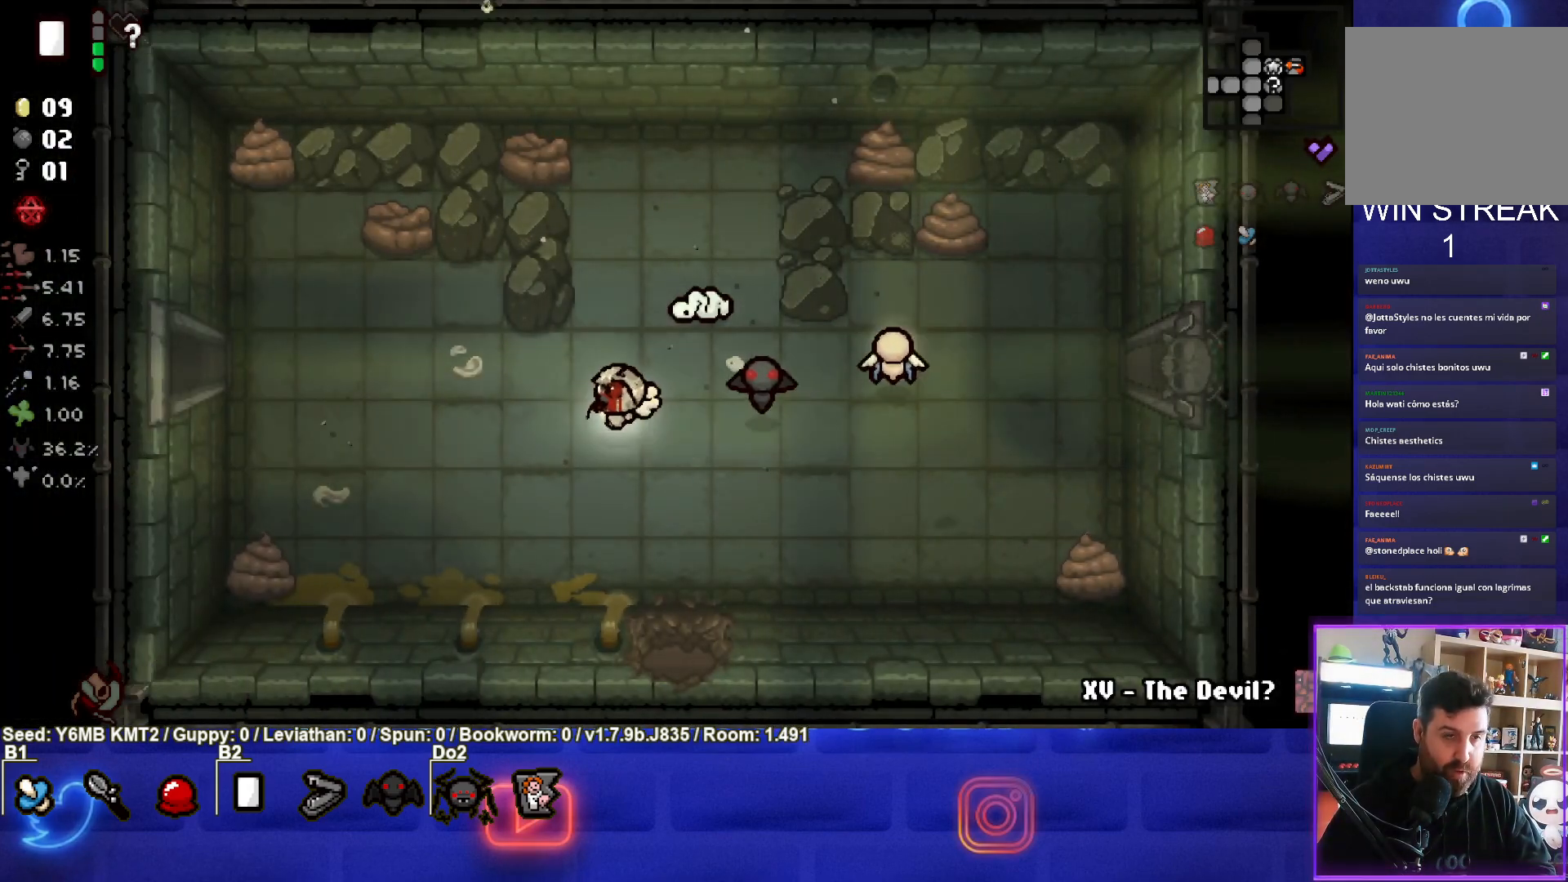
{"buttons": [], "left_stick": "left", "events": []}
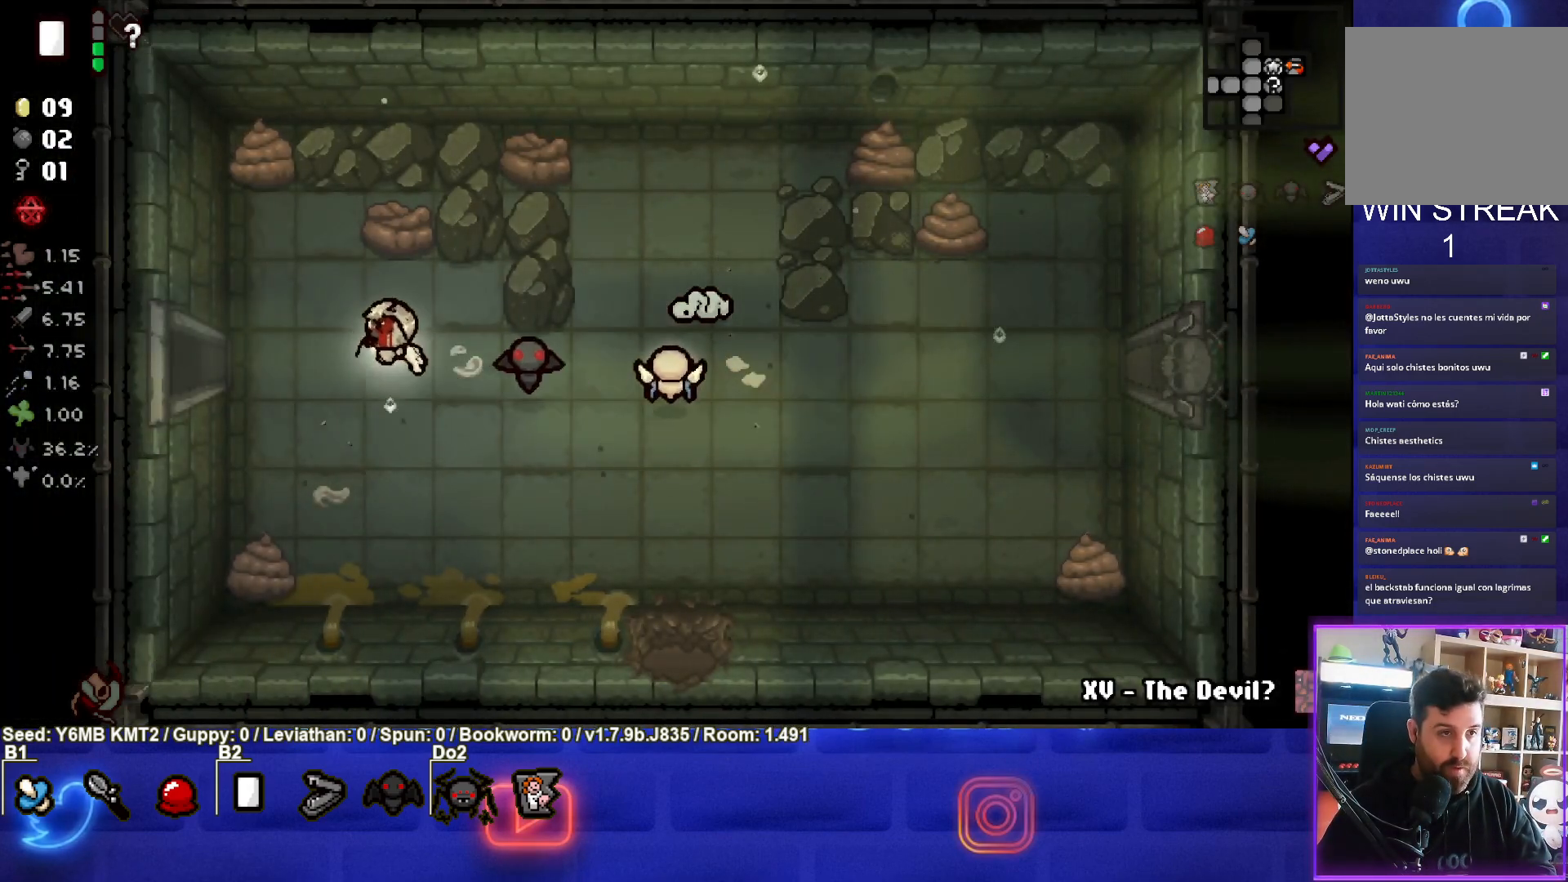
{"buttons": [], "left_stick": "left", "events": []}
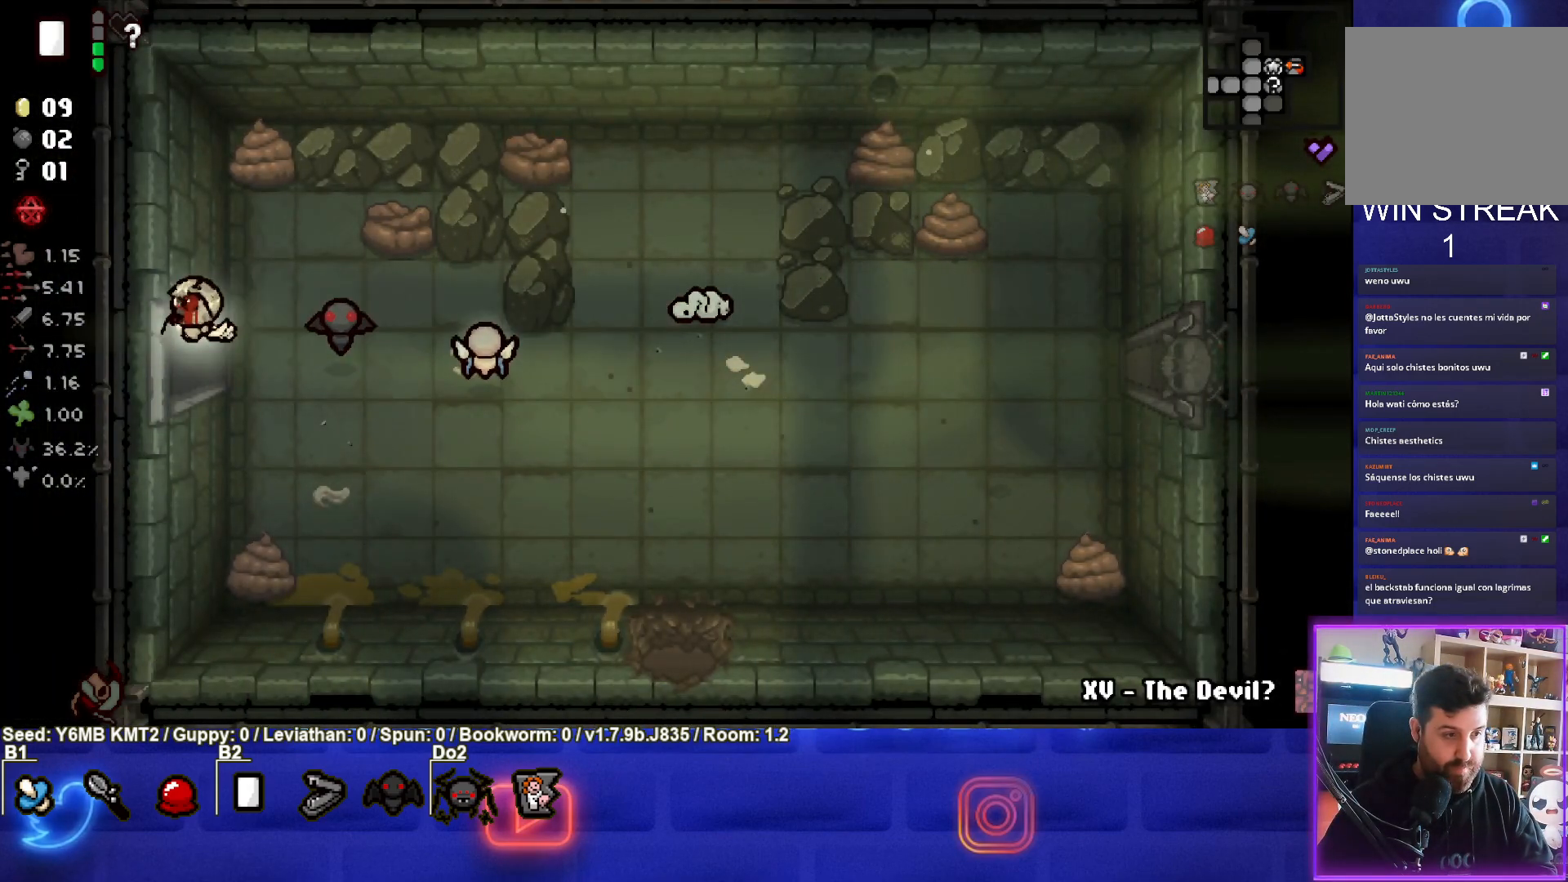
{"buttons": [], "left_stick": "down-left", "events": [[500, "left_stick", "down-left"]]}
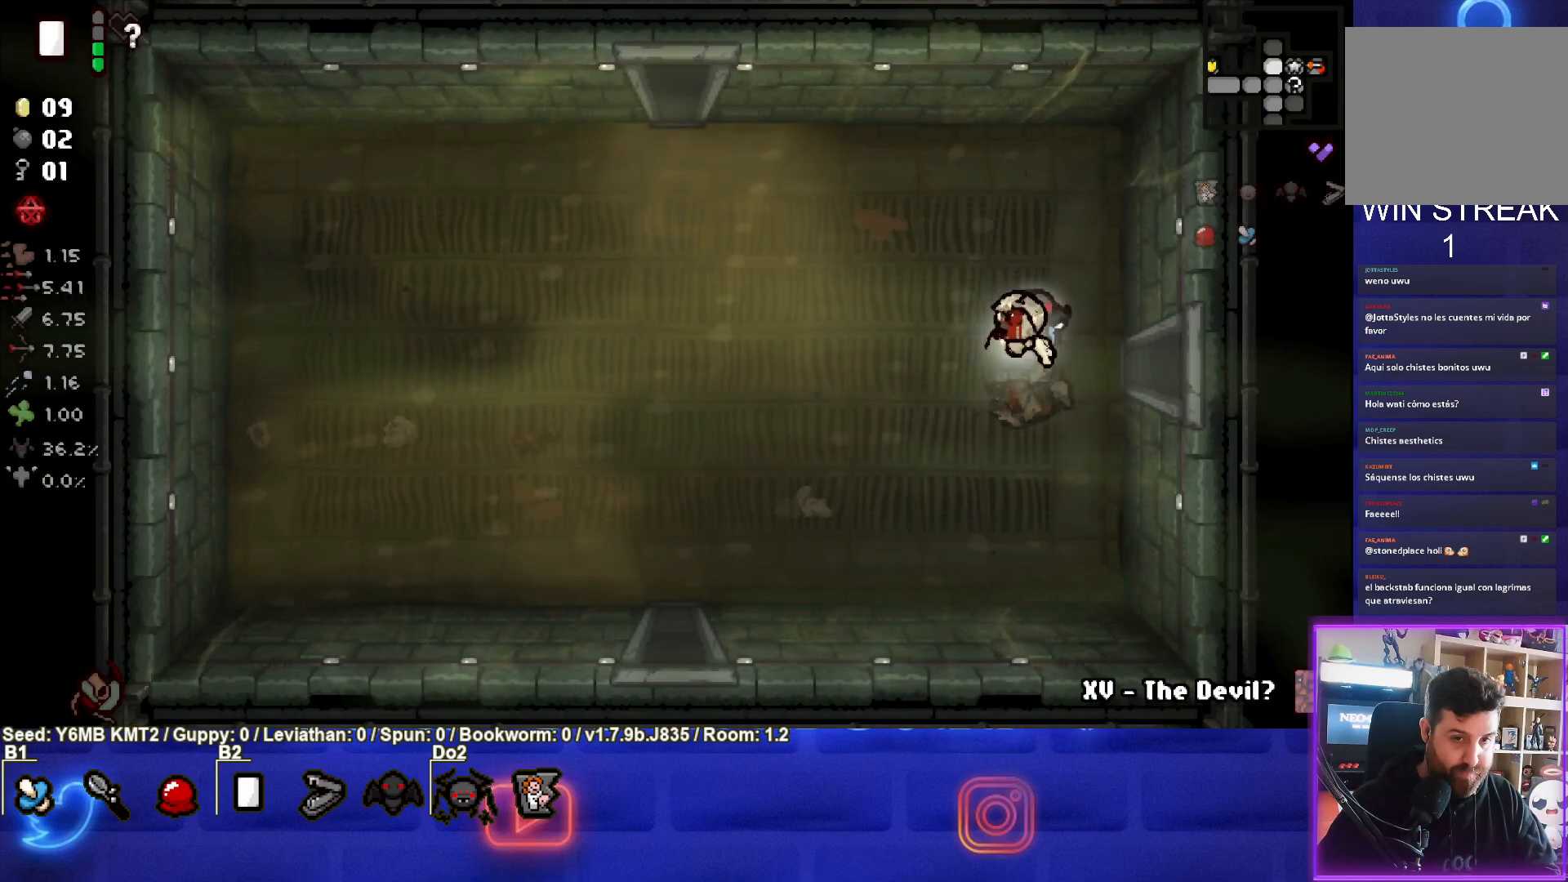
{"buttons": [], "left_stick": "down-left", "events": []}
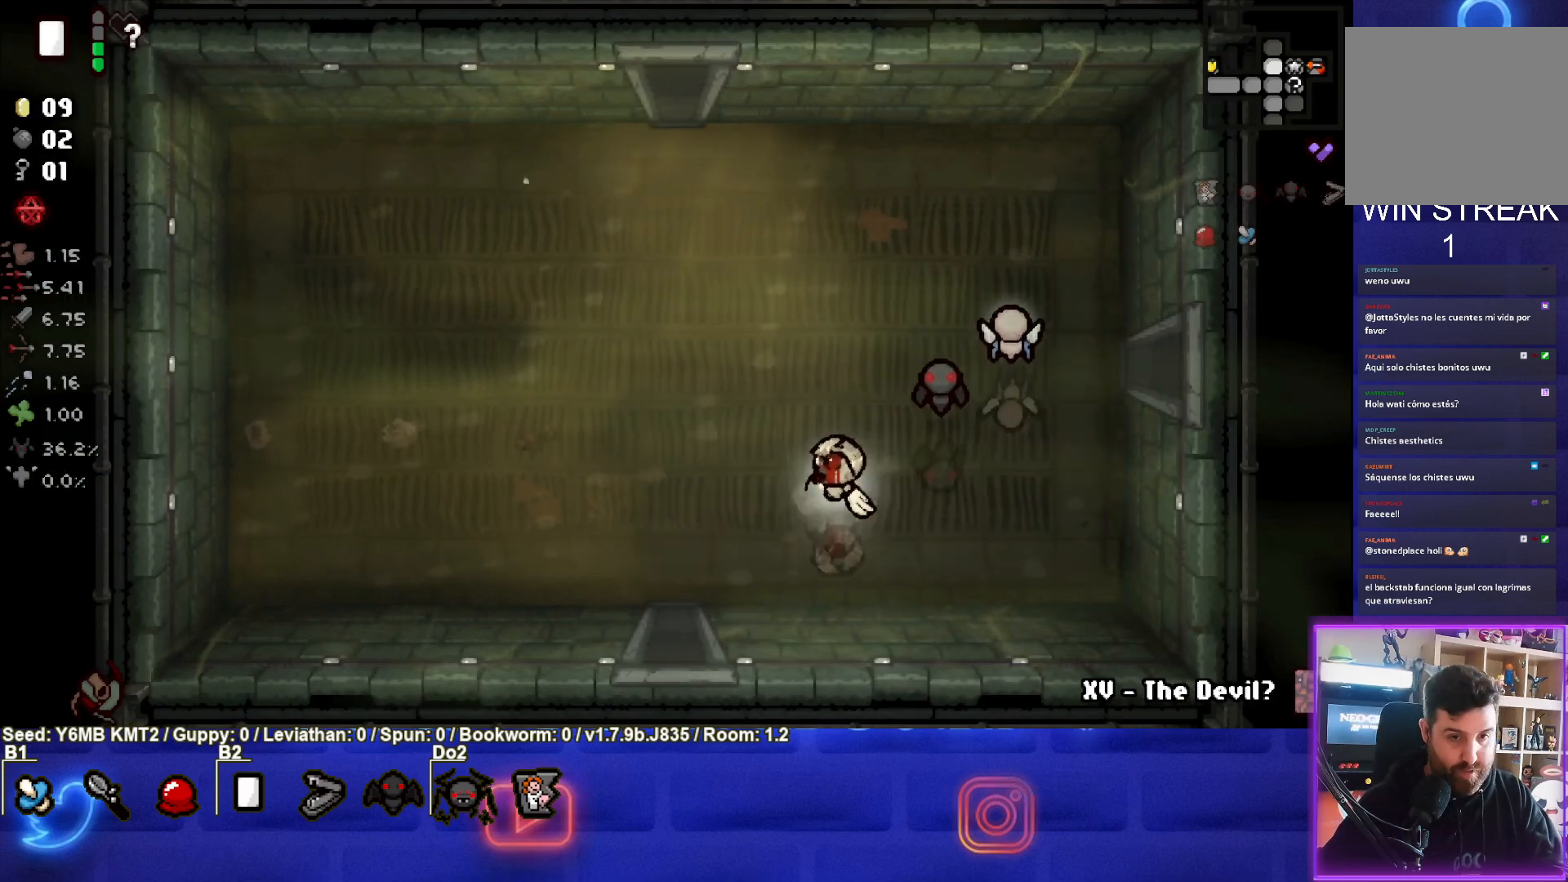
{"buttons": [], "left_stick": "down", "events": [[417, "left_stick", "down"]]}
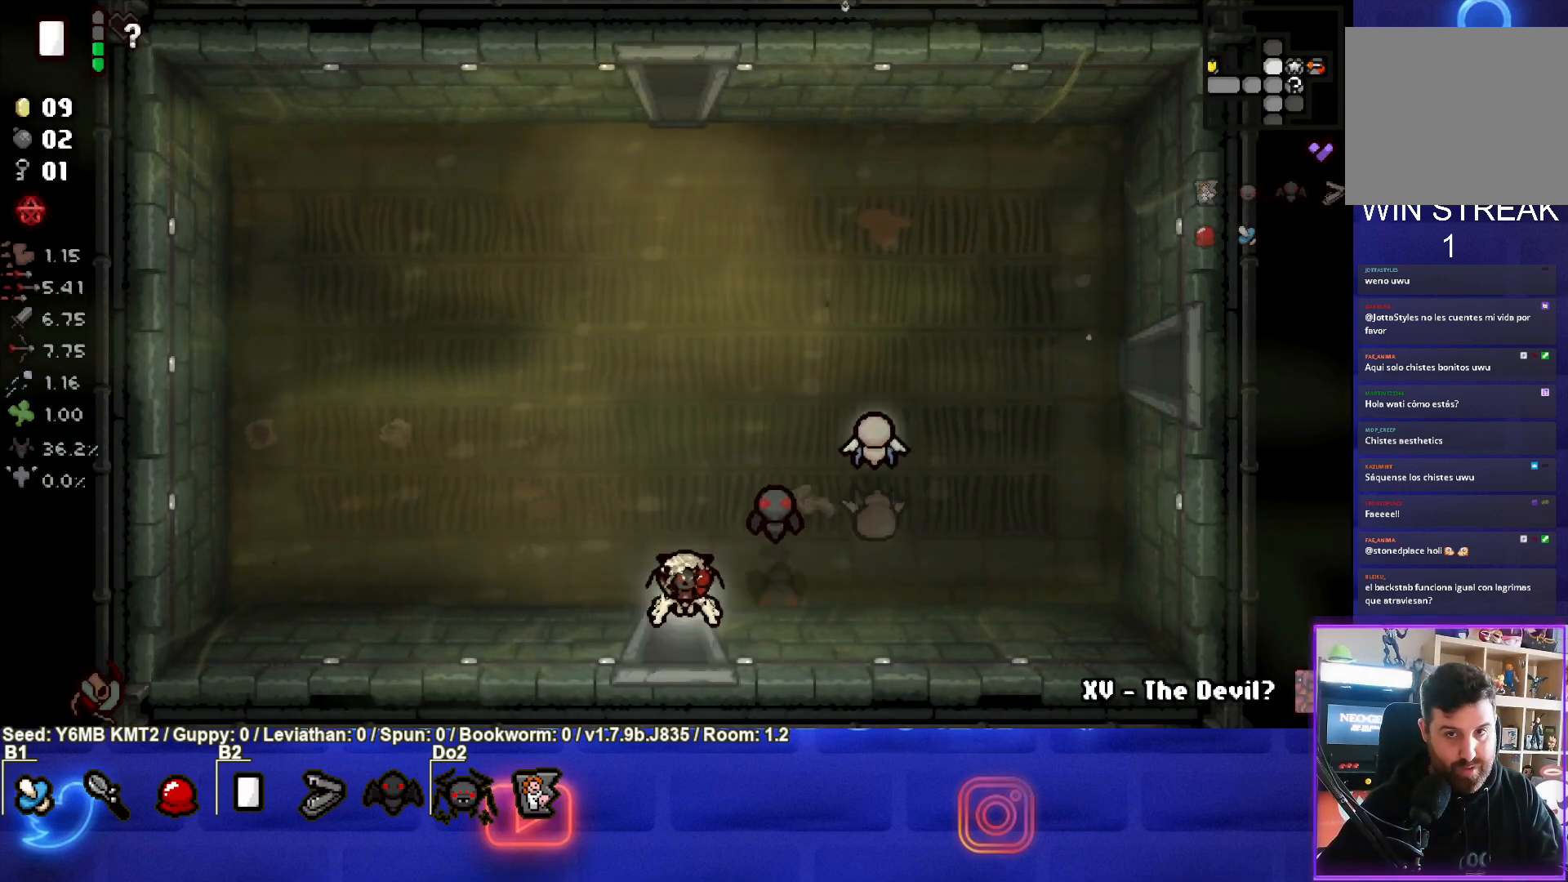
{"buttons": [], "left_stick": "down", "events": []}
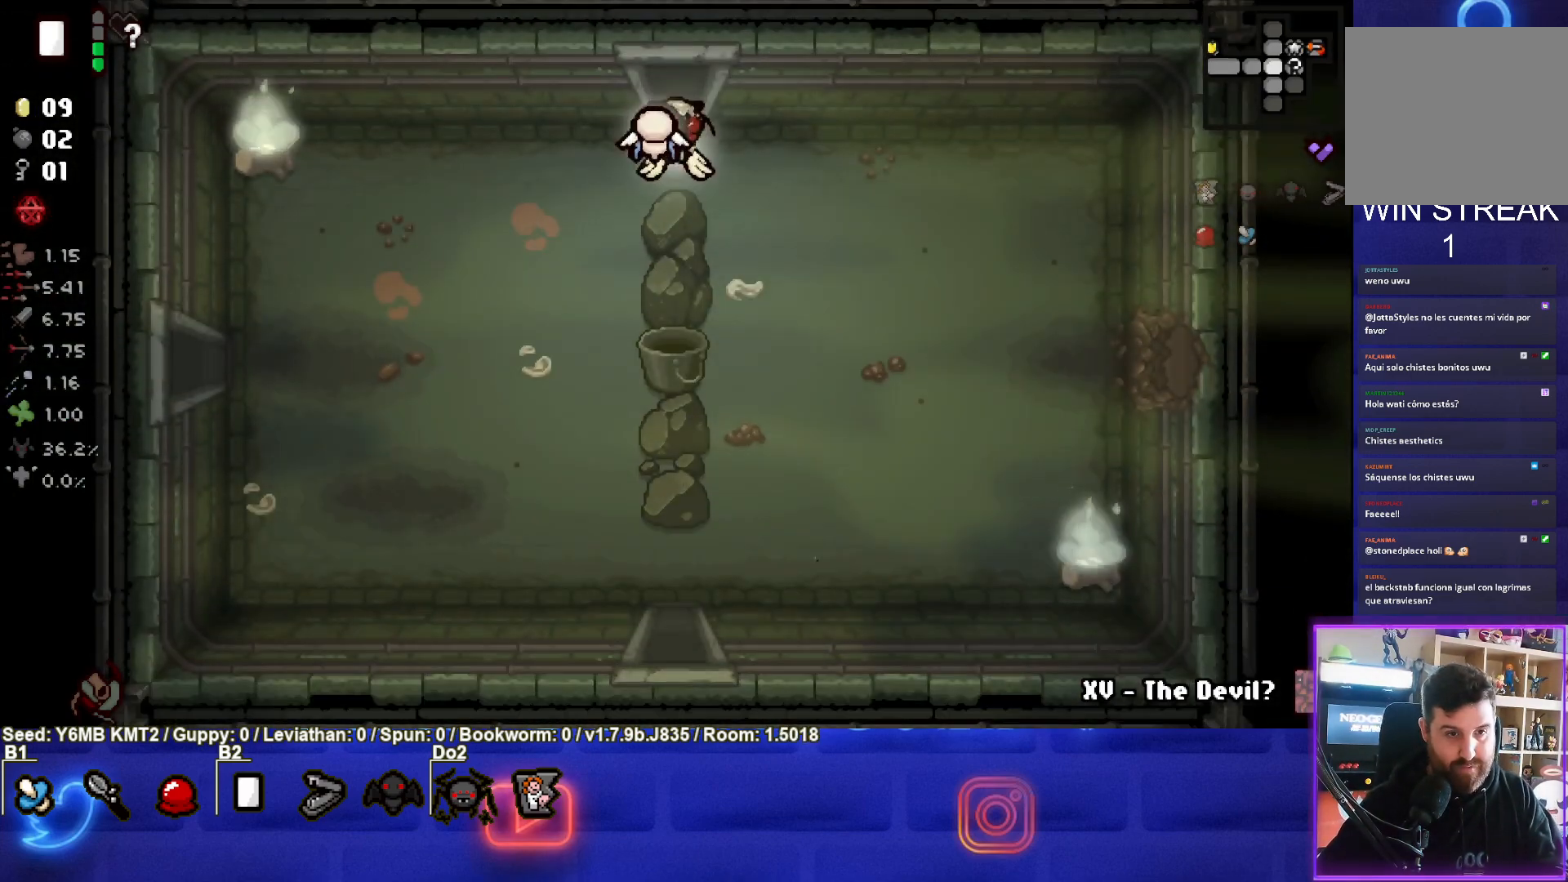
{"buttons": [], "left_stick": "down", "events": []}
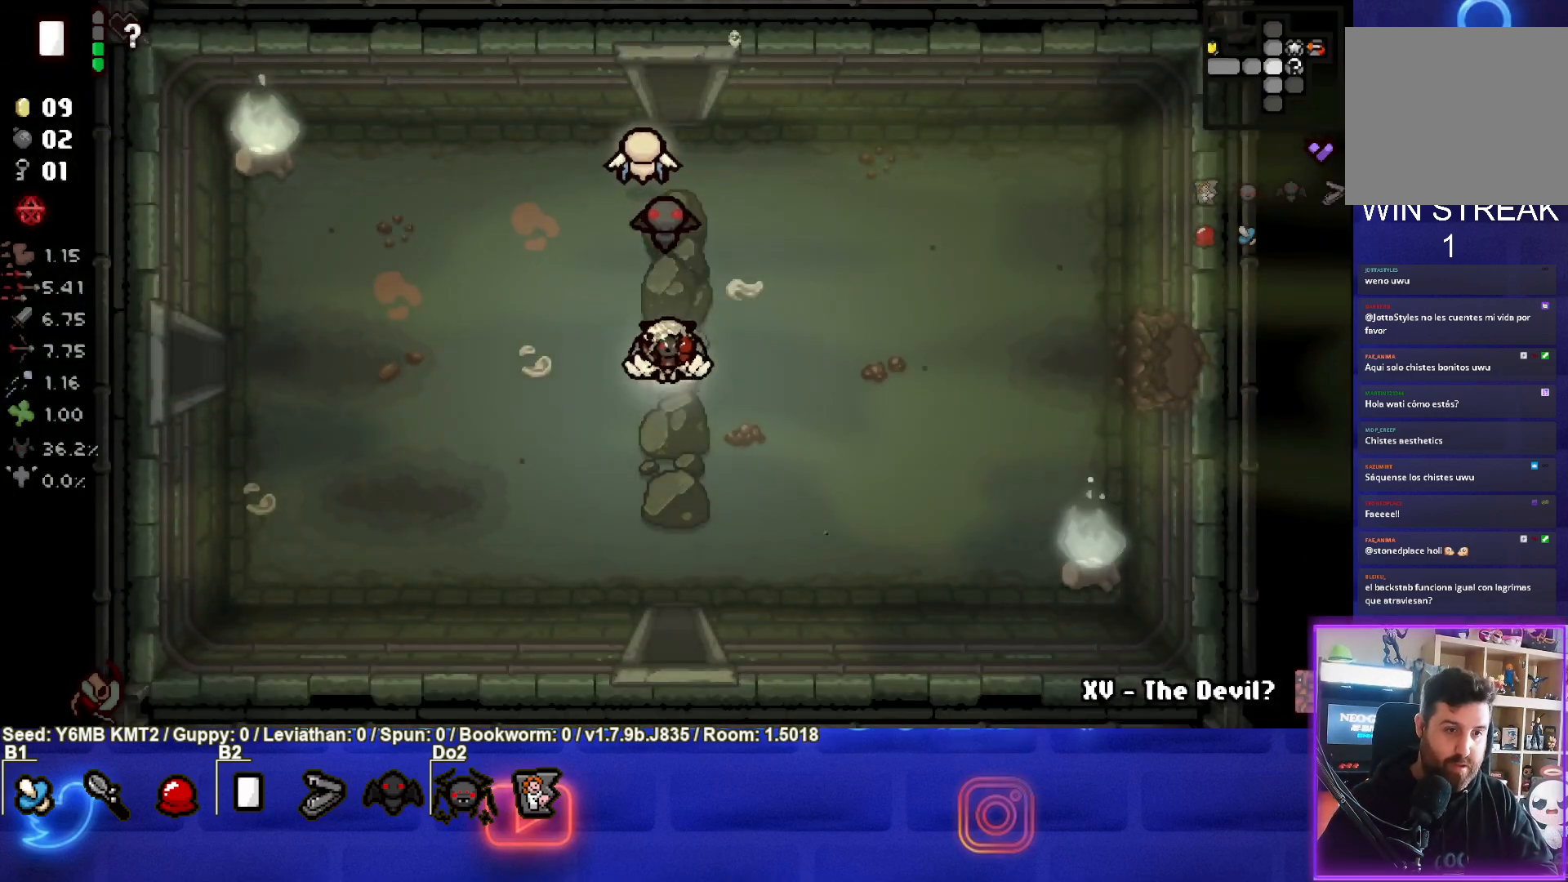
{"buttons": [], "left_stick": "down", "events": []}
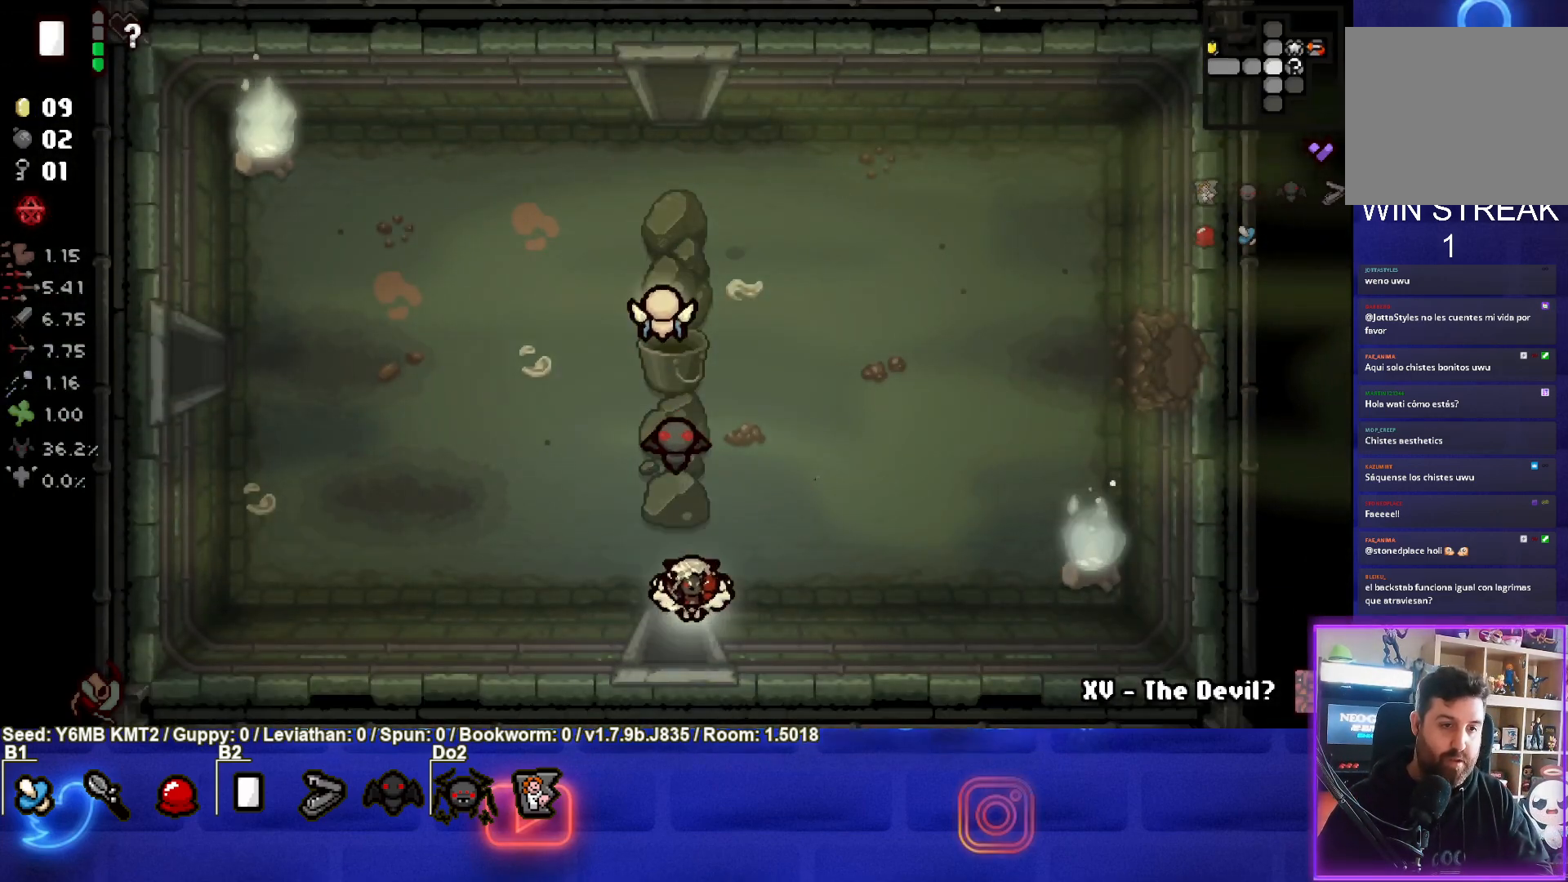
{"buttons": [], "left_stick": "down", "events": [[217, "left_stick", "center"], [383, "left_stick", "down"]]}
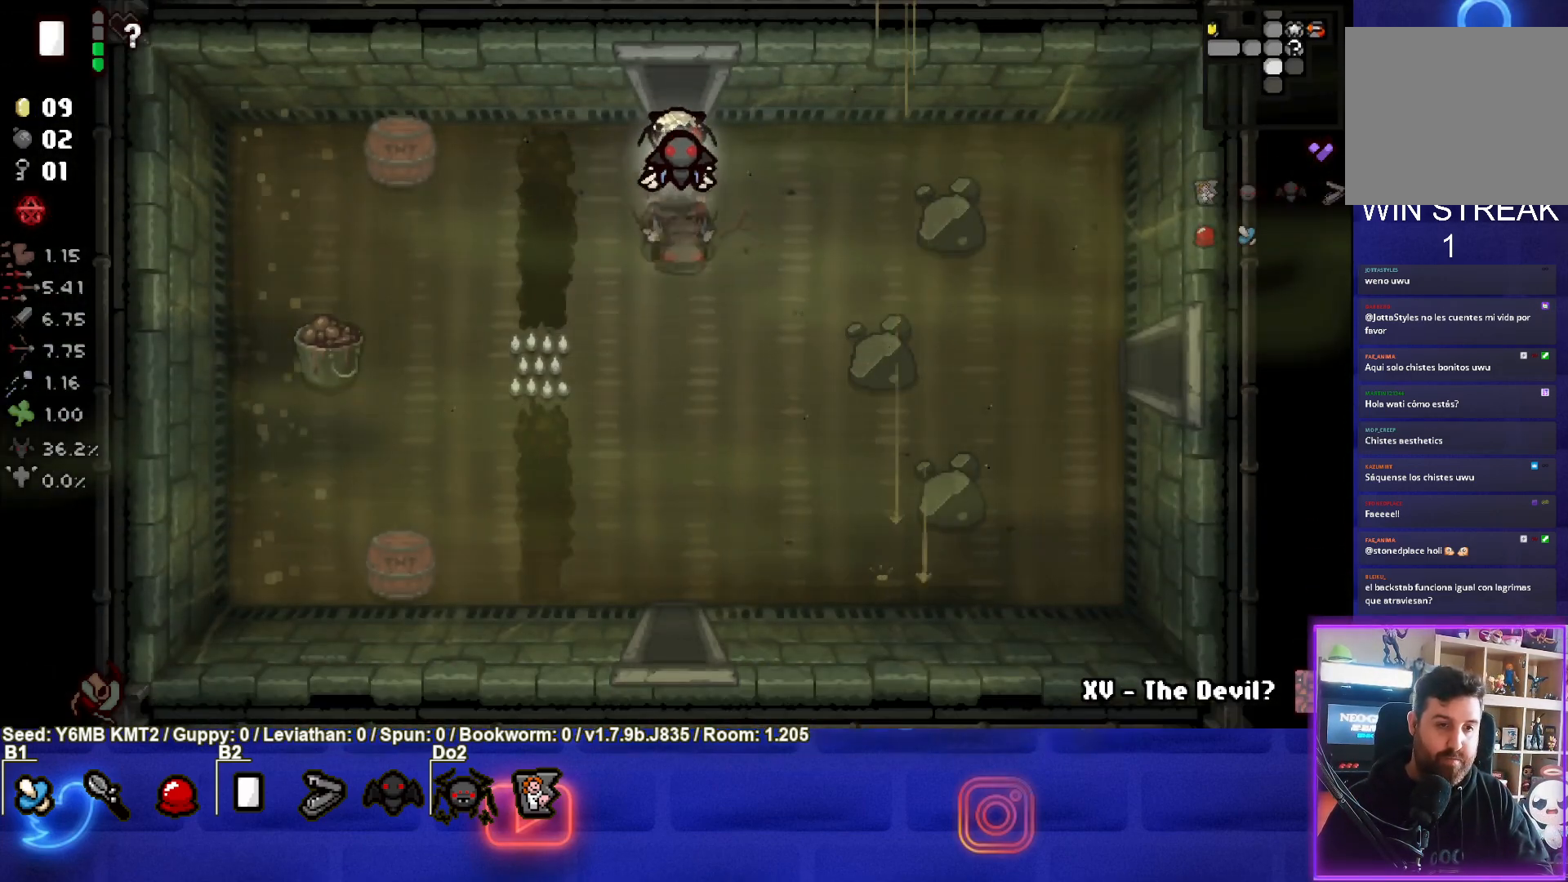
{"buttons": [], "left_stick": "down", "events": []}
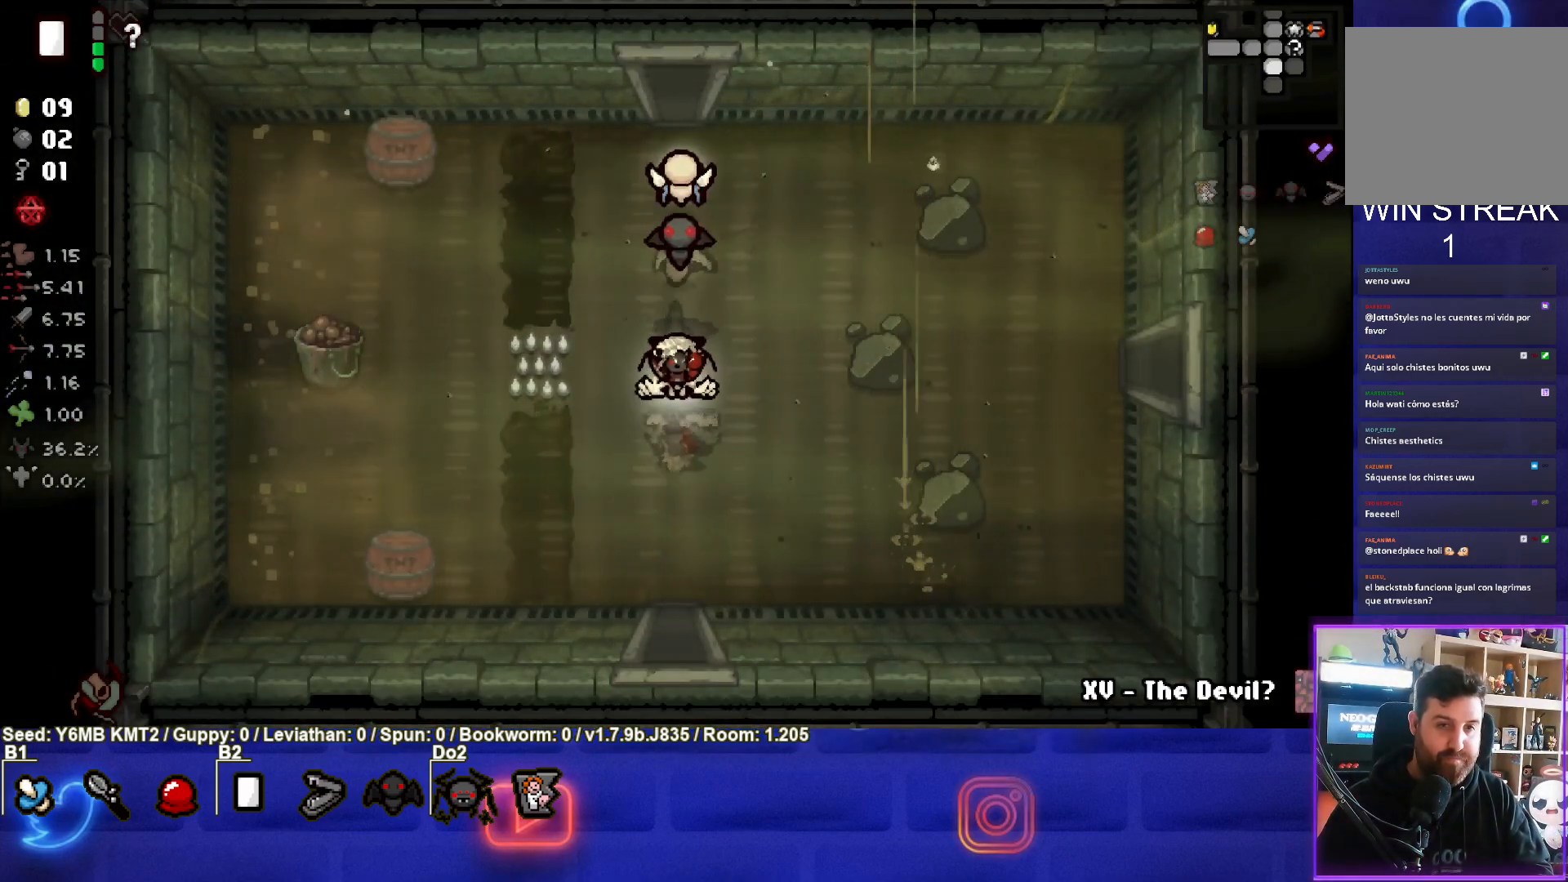
{"buttons": [], "left_stick": "down", "events": []}
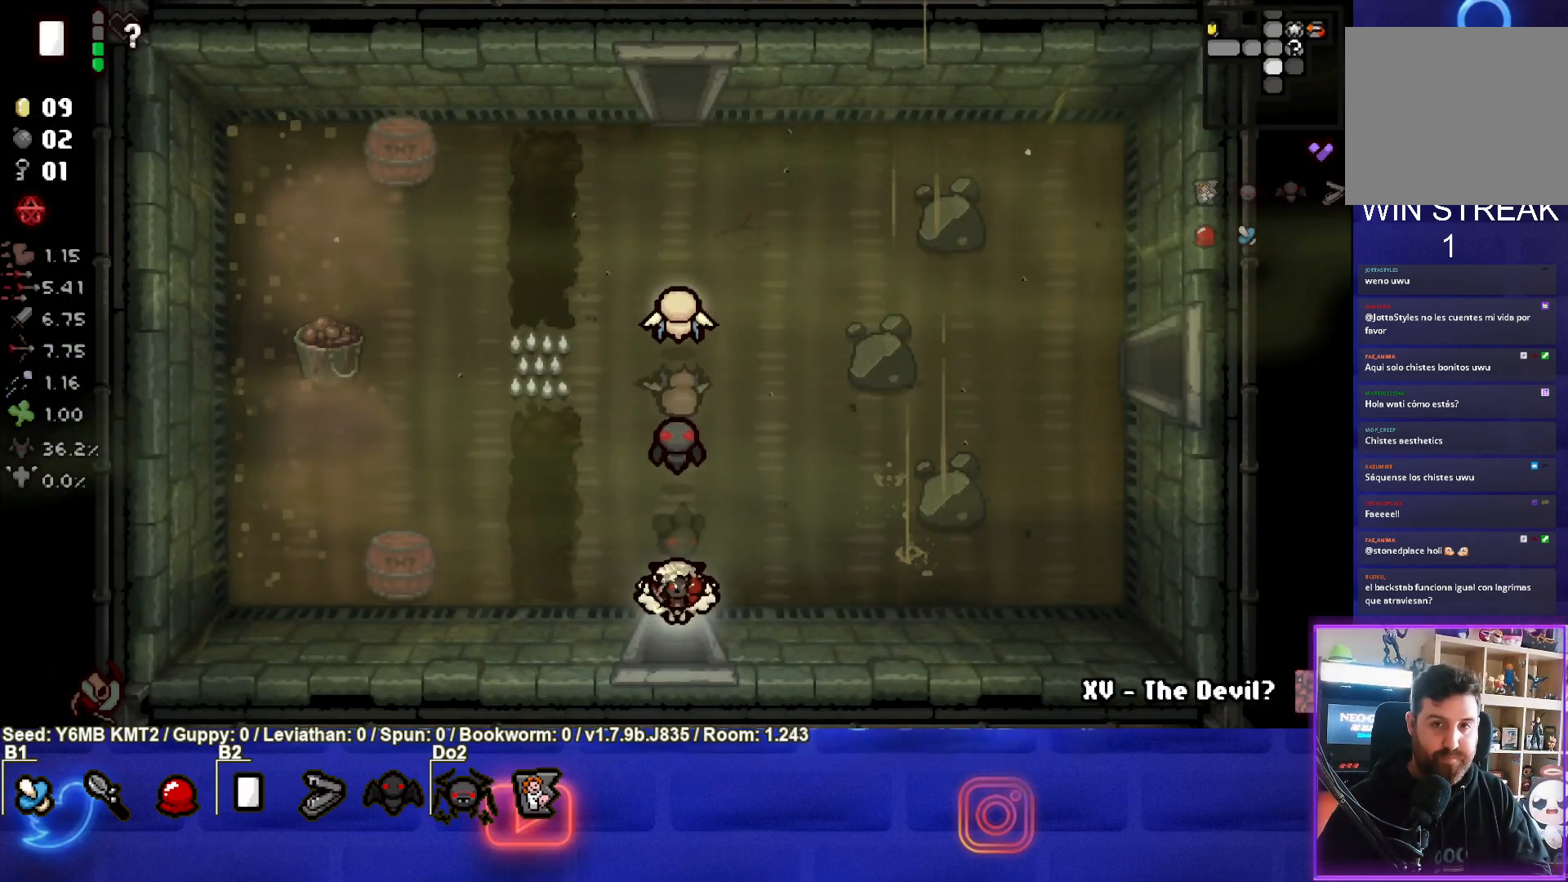
{"buttons": ["CROSS"], "left_stick": "center", "events": [[117, "CROSS", "down"], [133, "left_stick", "center"]]}
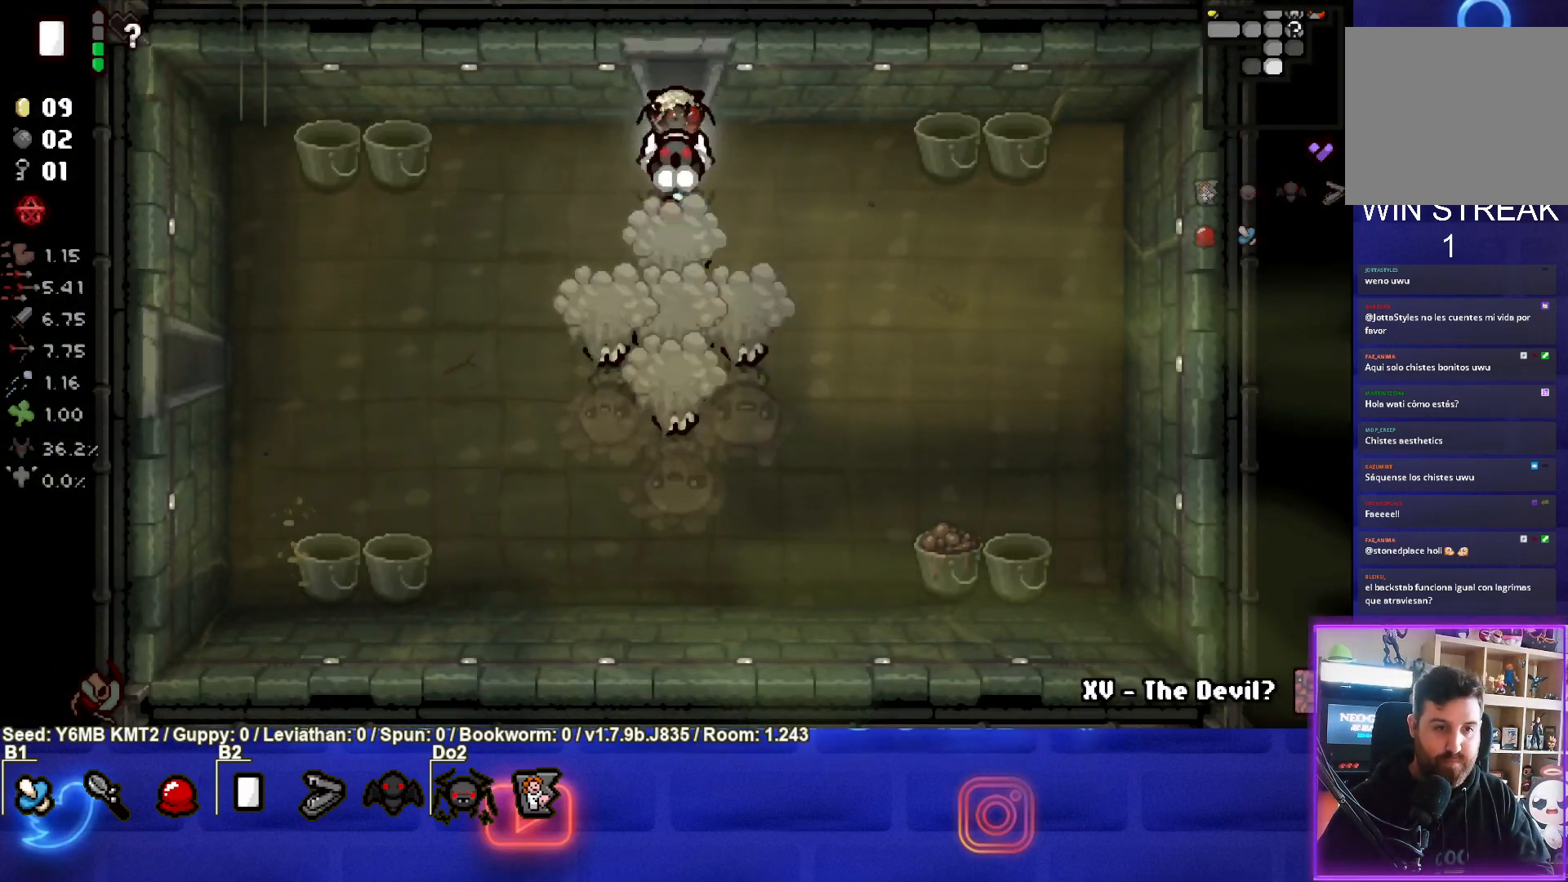
{"buttons": ["CROSS"], "left_stick": "left", "events": [[233, "left_stick", "up-left"], [433, "left_stick", "left"]]}
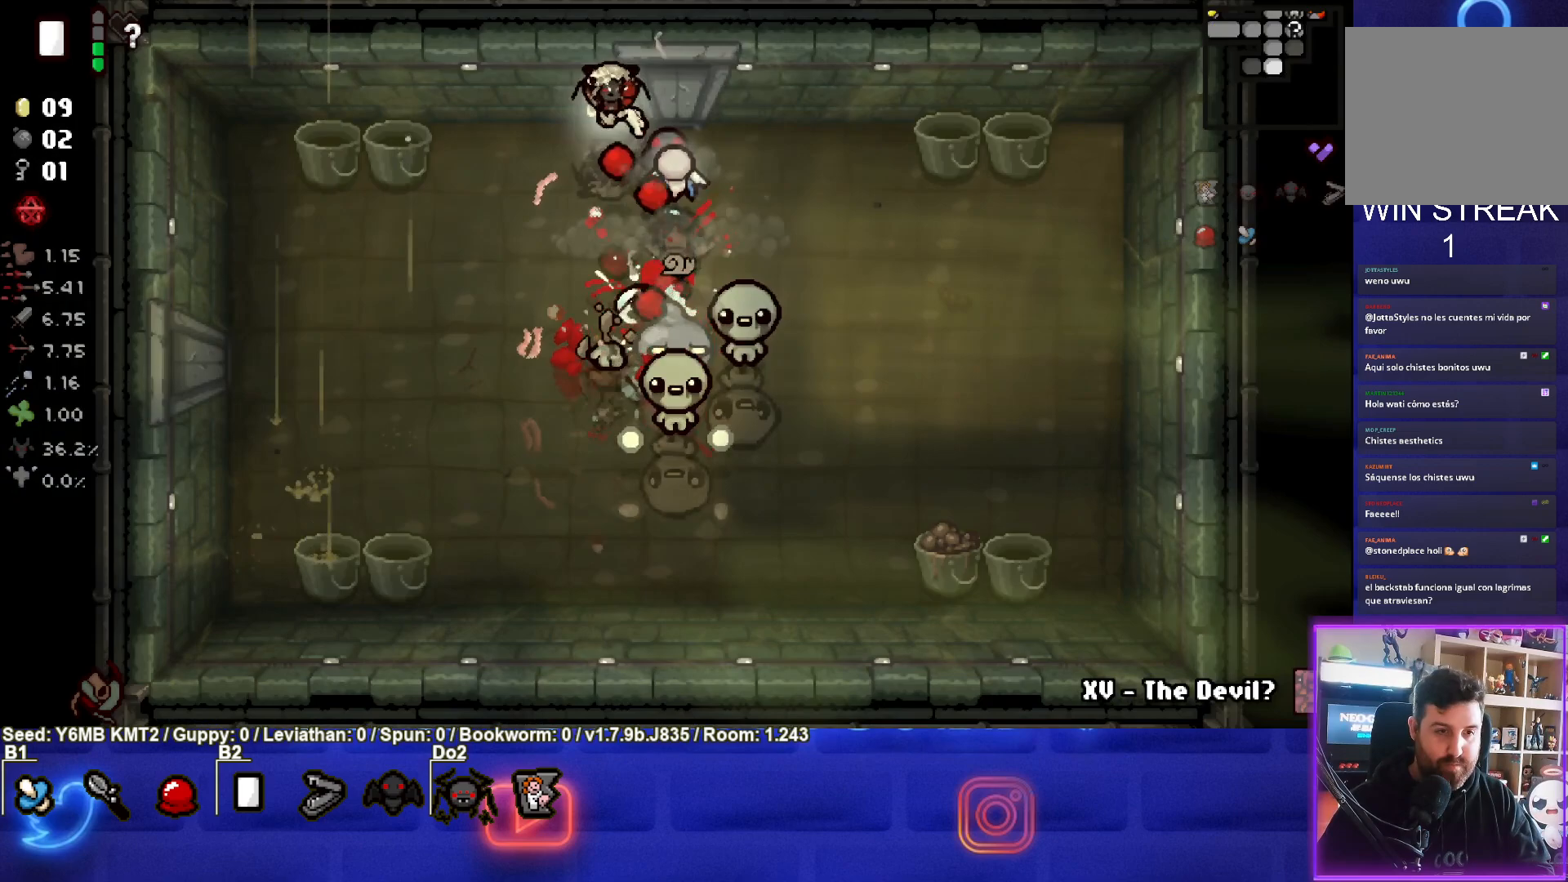
{"buttons": ["CIRCLE"], "left_stick": "down-left", "events": [[150, "left_stick", "down-left"], [283, "CROSS", "up"], [350, "CIRCLE", "down"]]}
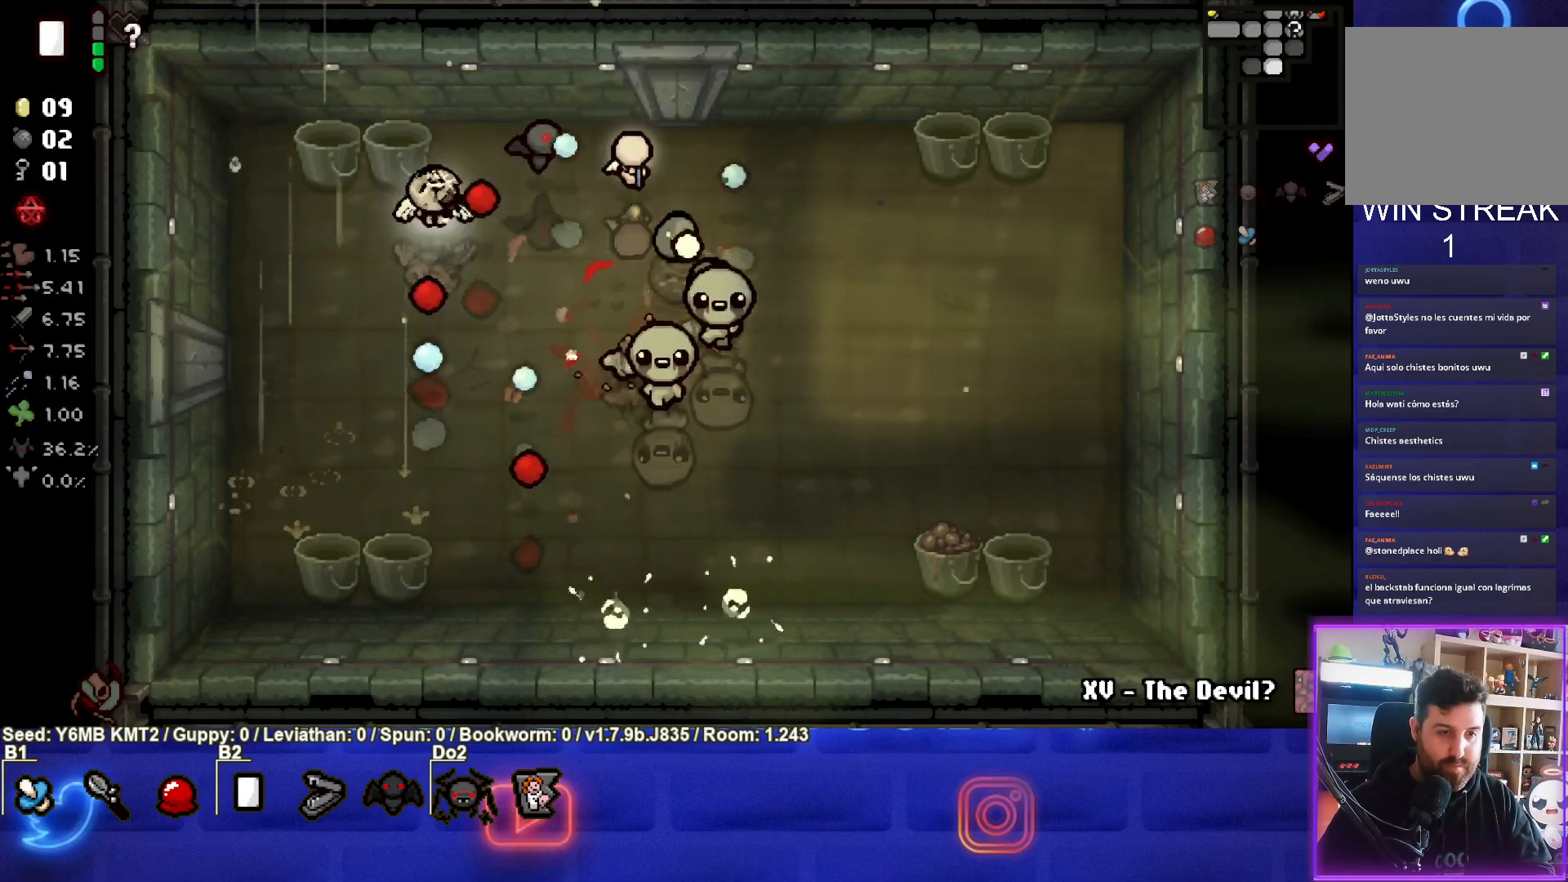
{"buttons": ["CIRCLE"], "left_stick": "left", "events": [[33, "left_stick", "center"], [117, "left_stick", "down-left"], [300, "left_stick", "left"]]}
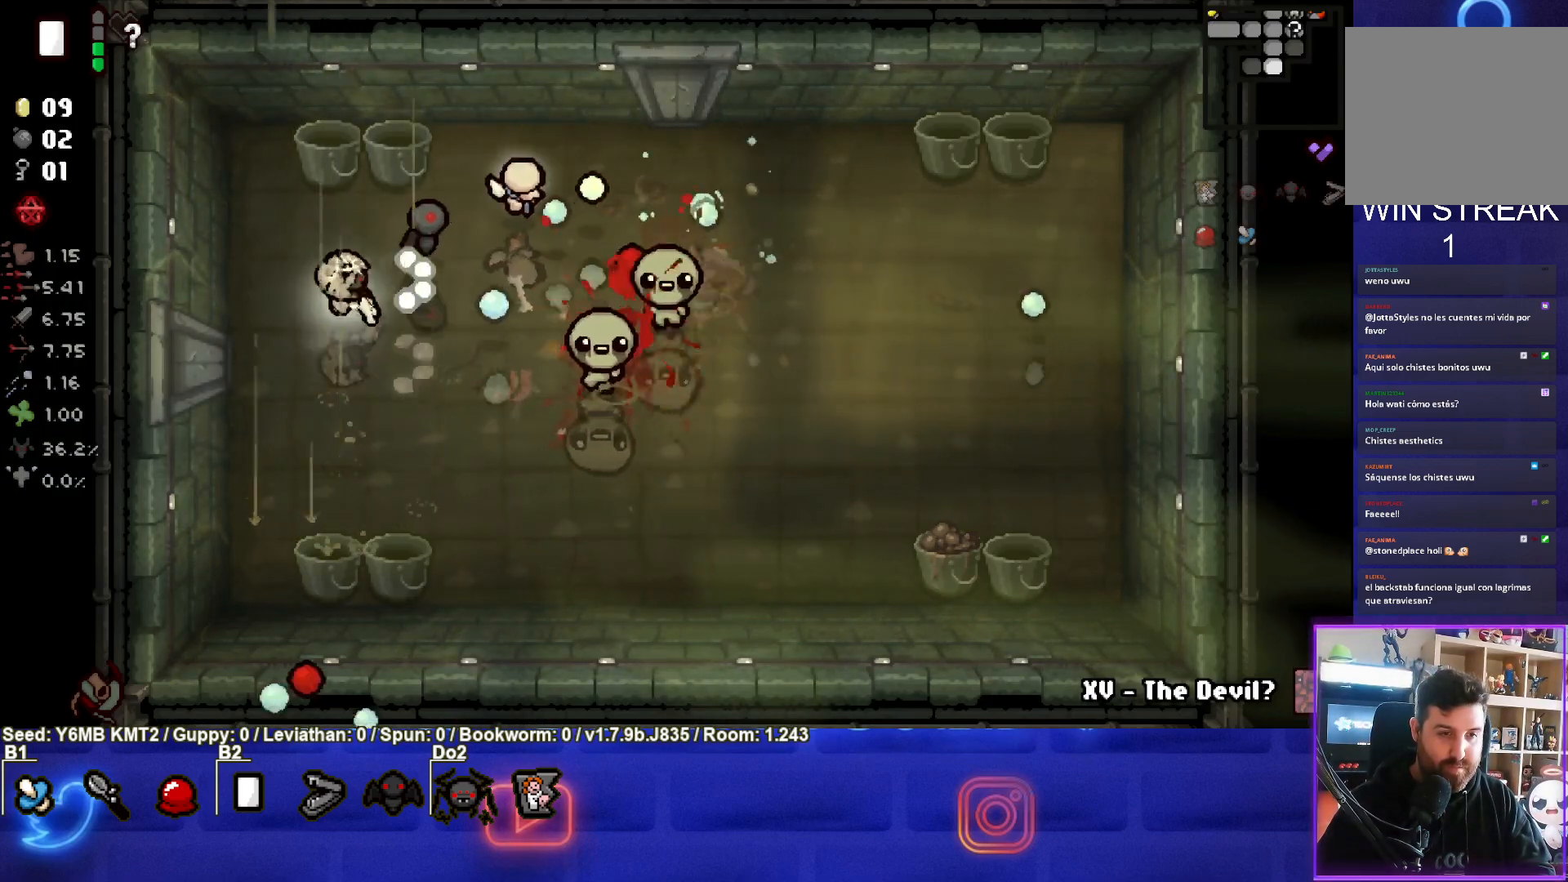
{"buttons": ["CIRCLE"], "left_stick": "center", "events": [[67, "left_stick", "center"], [167, "left_stick", "down-left"], [317, "left_stick", "center"]]}
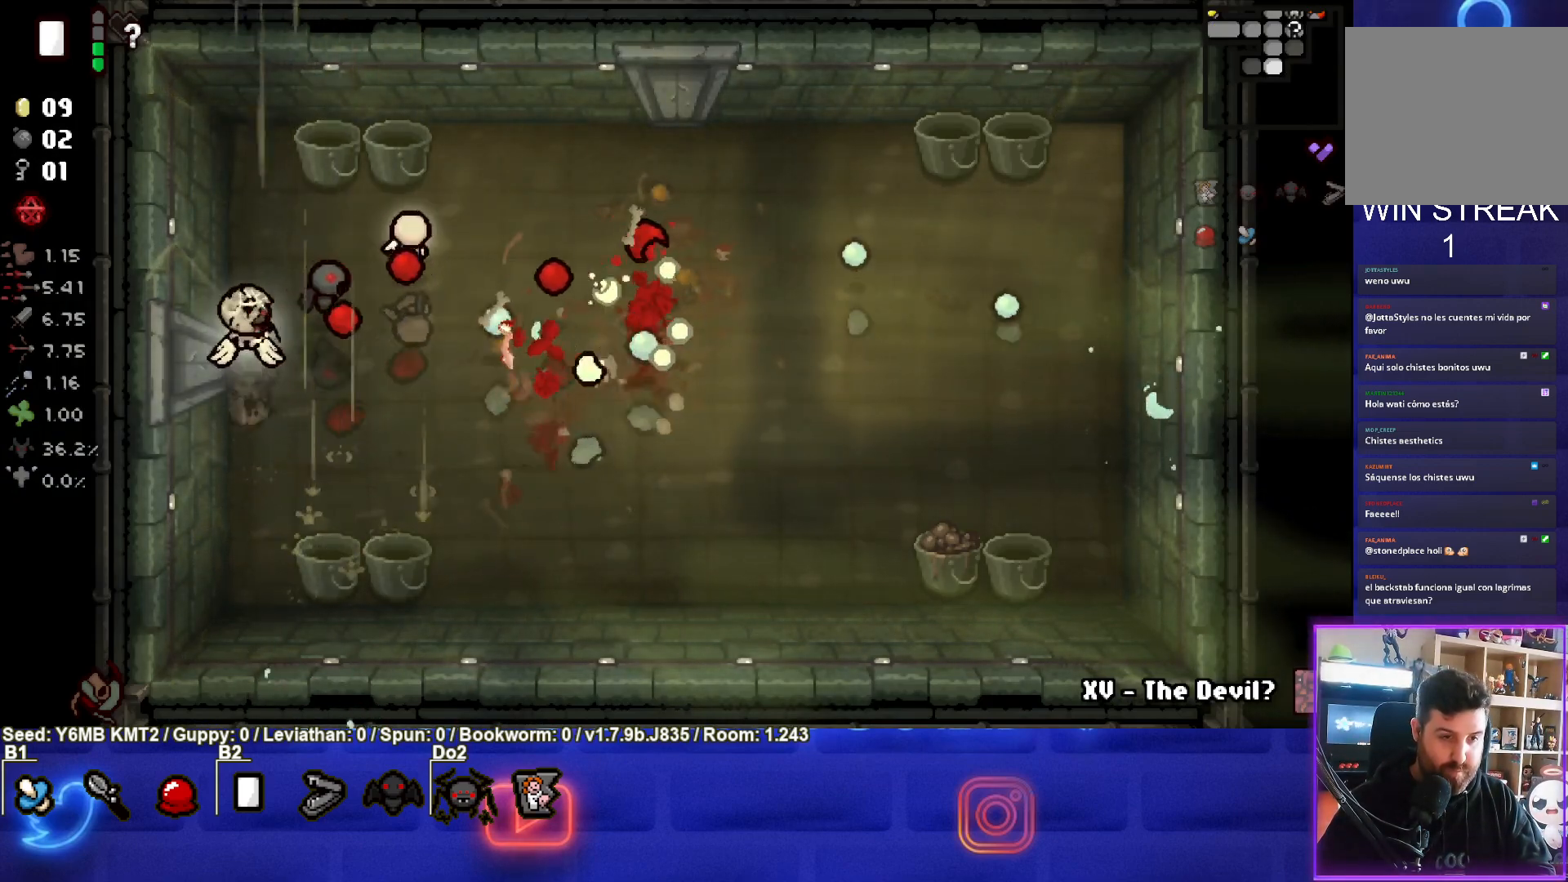
{"buttons": ["CIRCLE"], "left_stick": "right", "events": [[133, "left_stick", "up"], [267, "left_stick", "up-right"], [417, "left_stick", "right"]]}
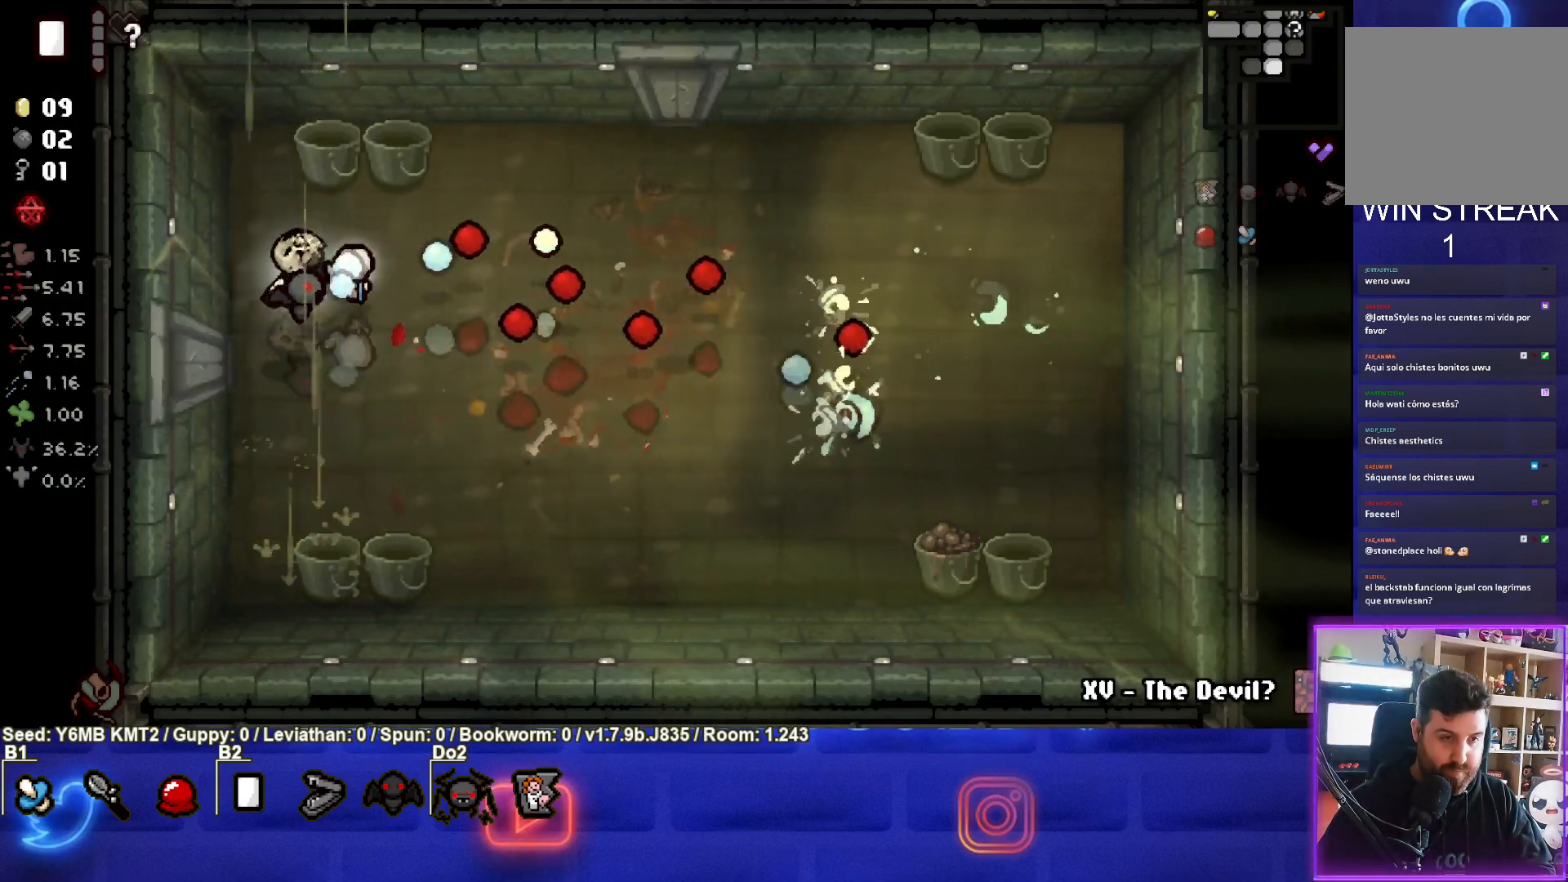
{"buttons": [], "left_stick": "right", "events": [[17, "CIRCLE", "up"]]}
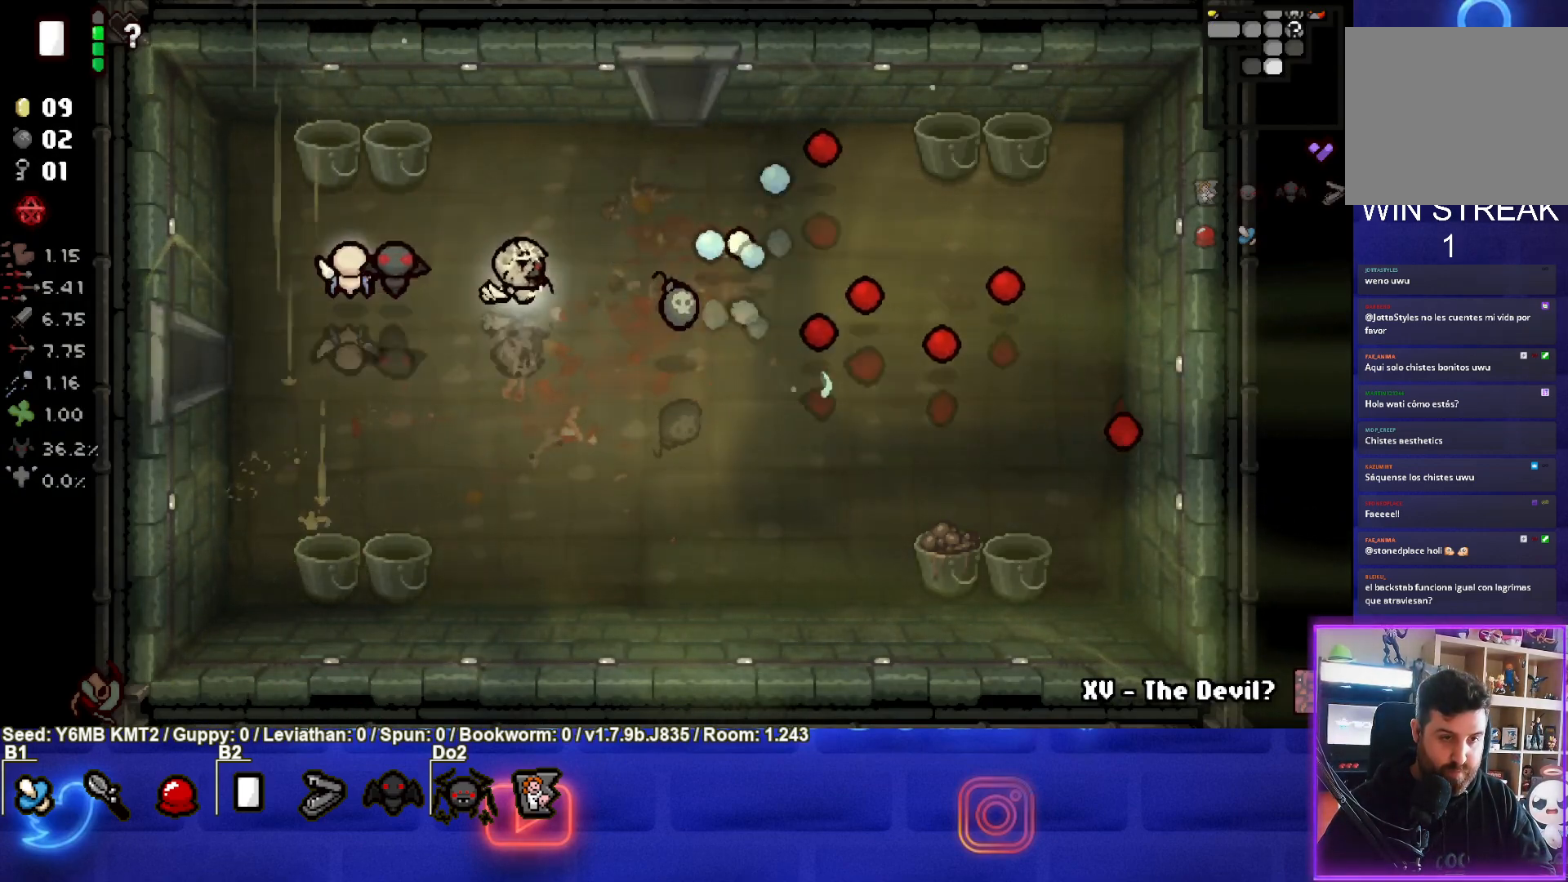
{"buttons": [], "left_stick": "left", "events": [[250, "left_stick", "center"], [317, "left_stick", "left"]]}
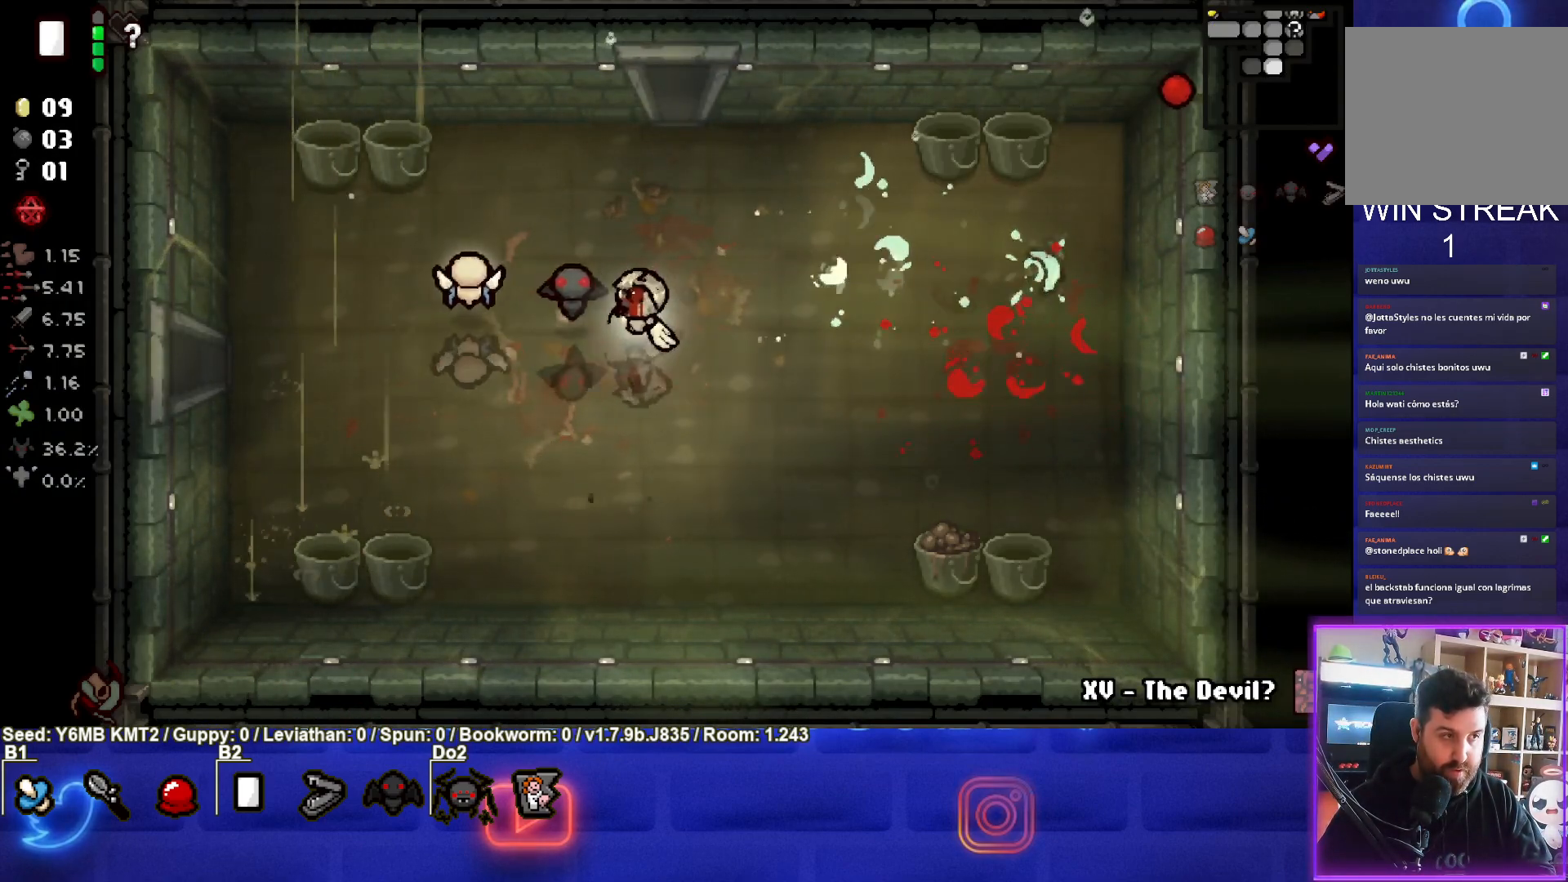
{"buttons": [], "left_stick": "left", "events": []}
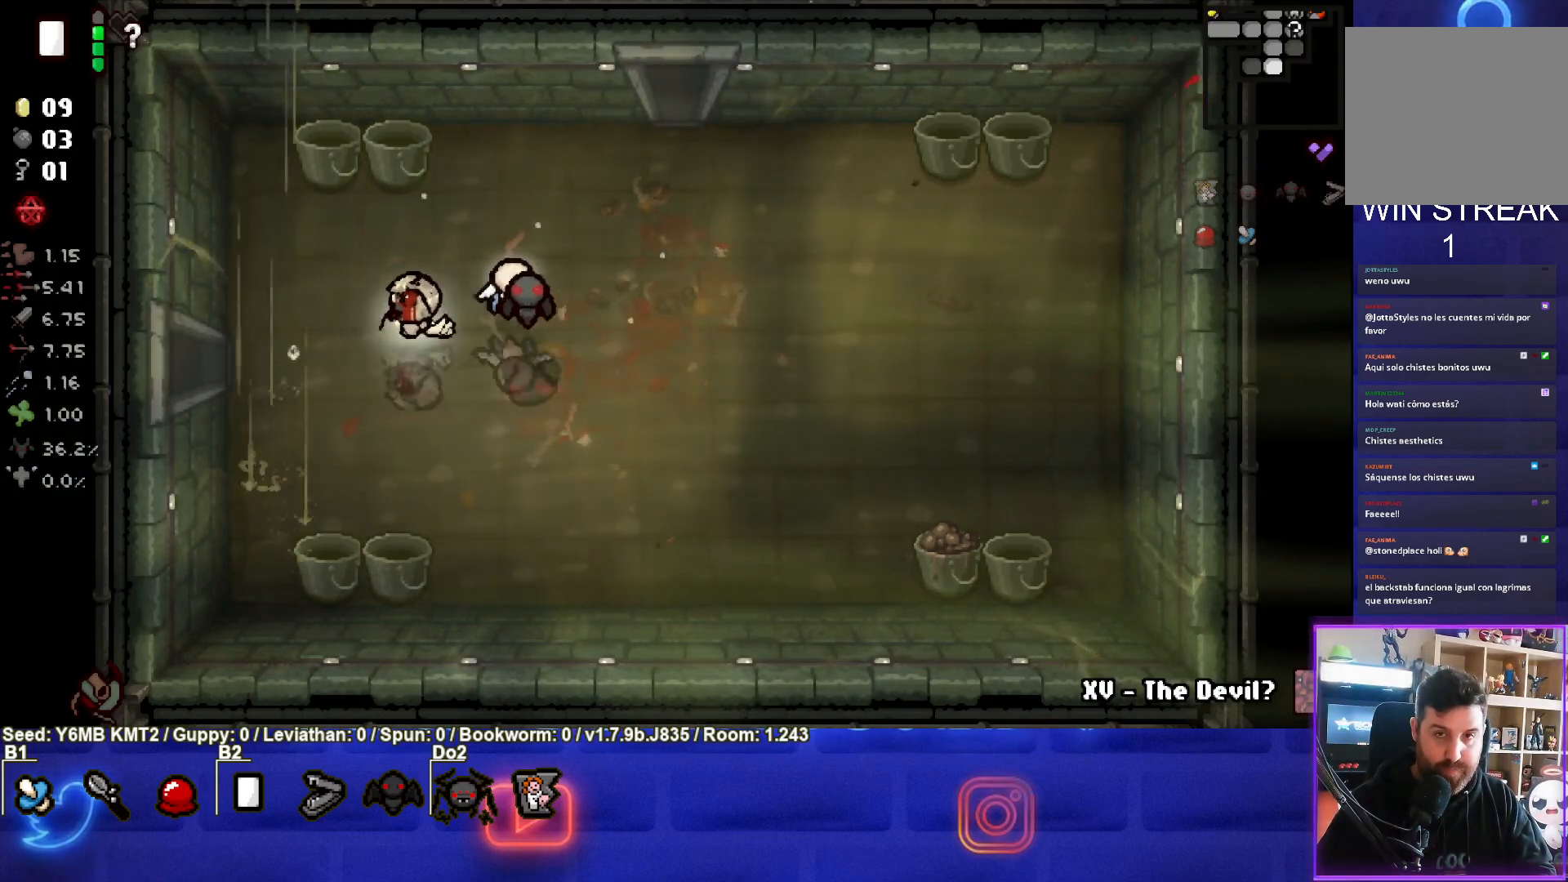
{"buttons": [], "left_stick": "left", "events": []}
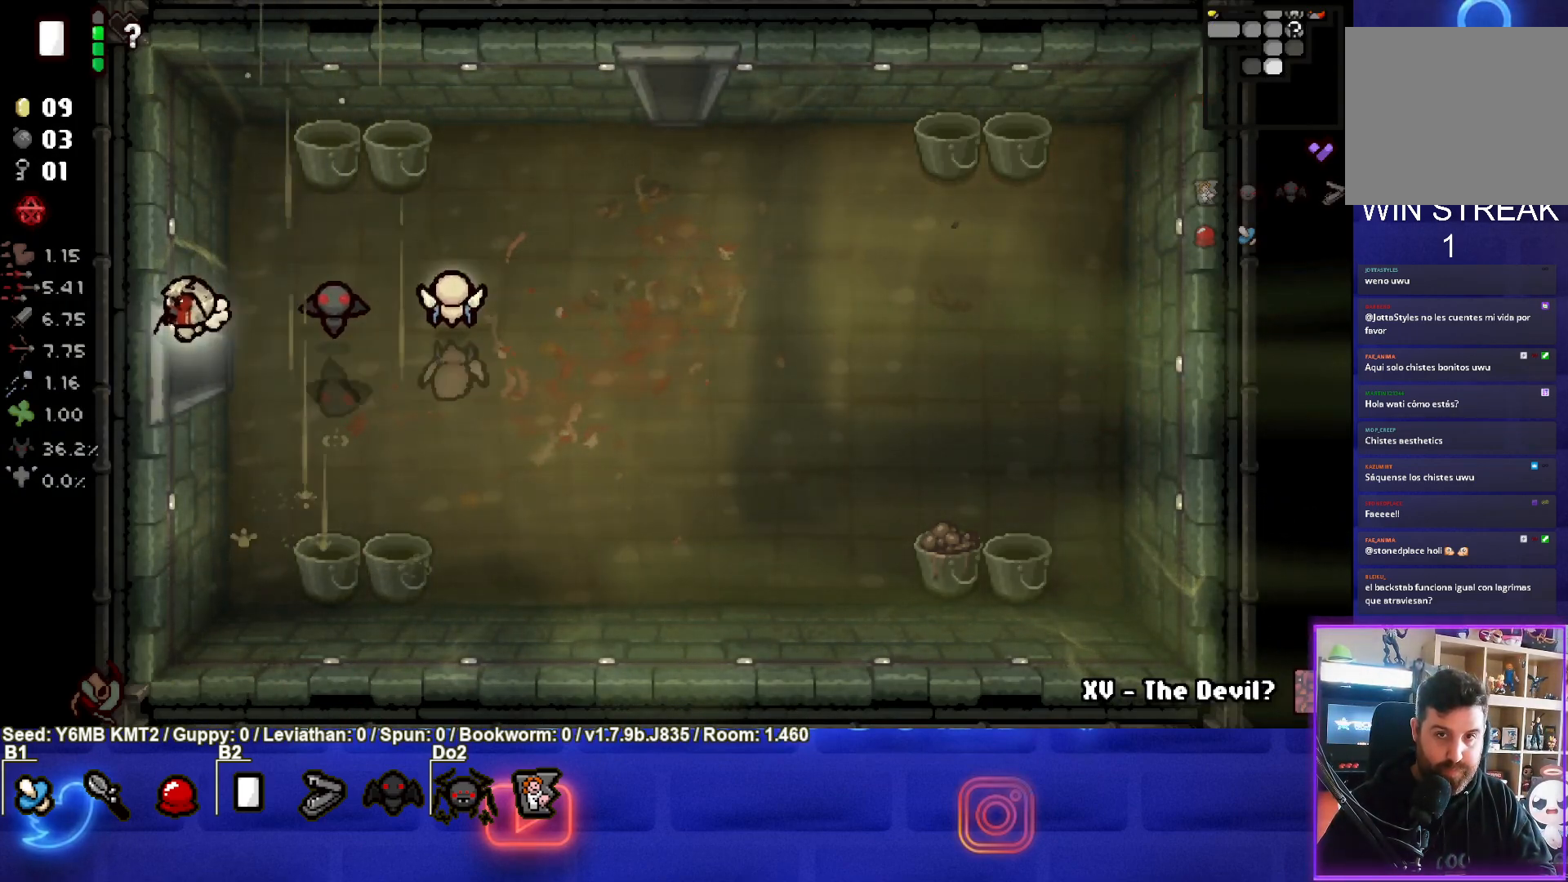
{"buttons": ["SQUARE"], "left_stick": "center", "events": [[50, "SQUARE", "down"], [283, "left_stick", "center"]]}
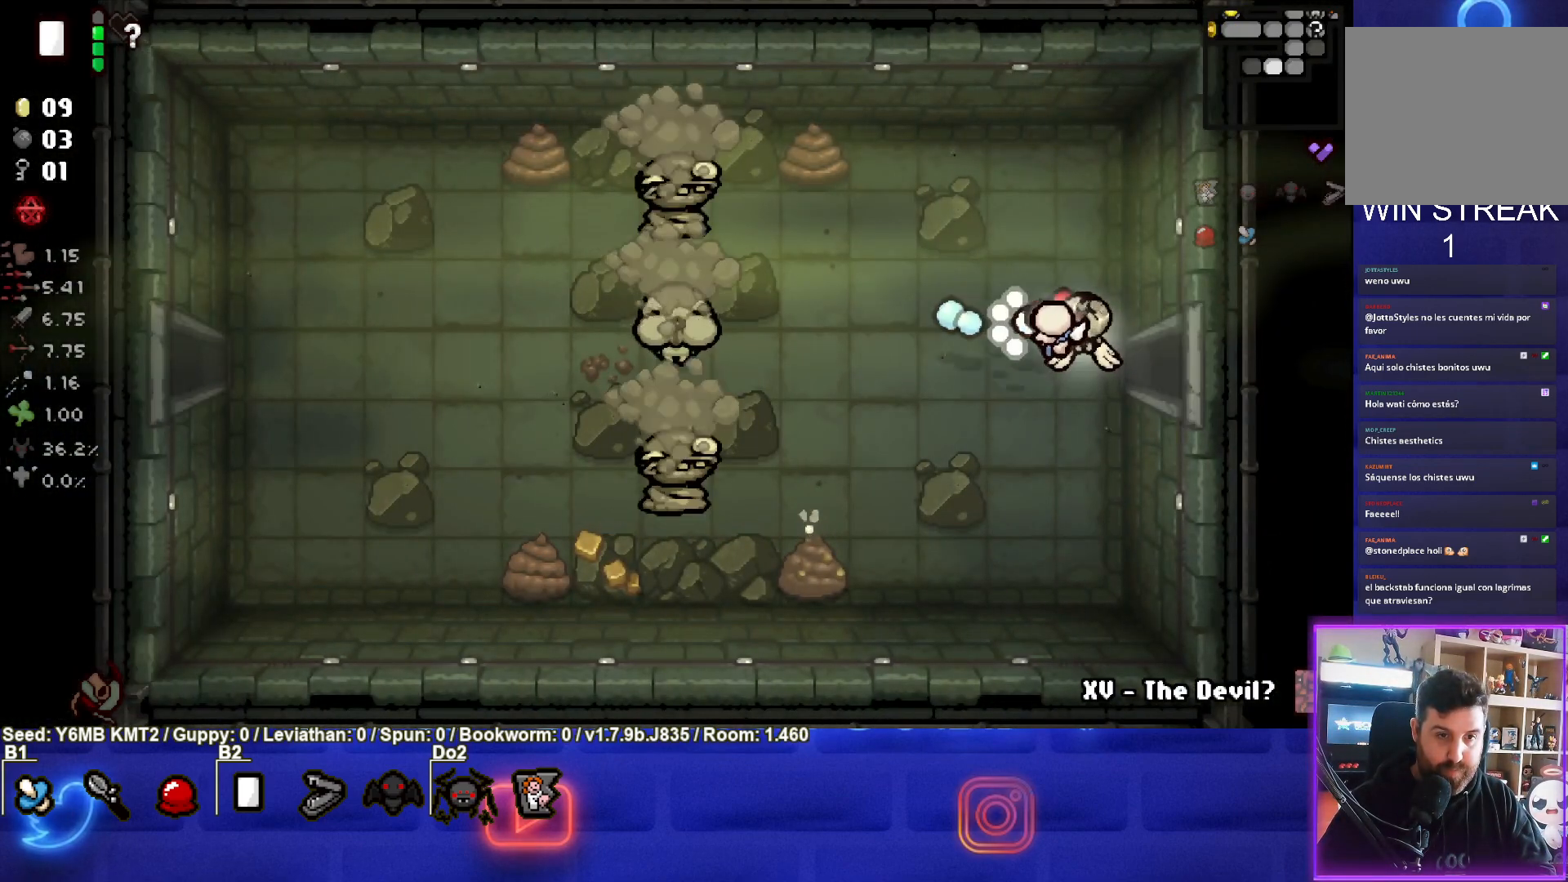
{"buttons": ["SQUARE"], "left_stick": "up", "events": [[183, "left_stick", "down-left"], [500, "left_stick", "up"]]}